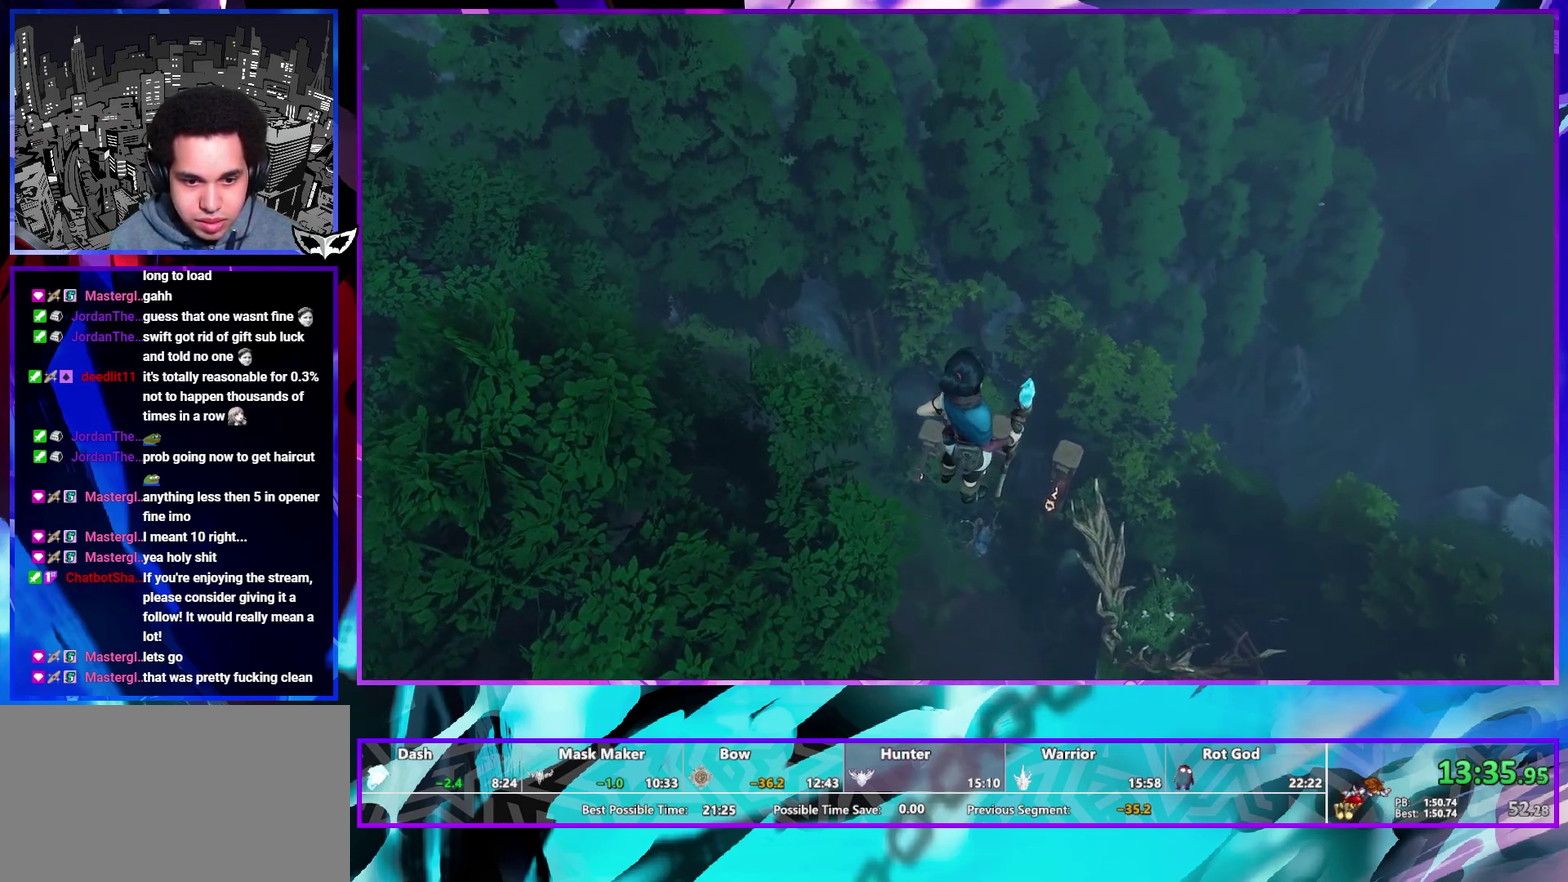
Gameplay with a controller (PlayStation layout); each line is a JSON object with the inputs held at the frame after it. "events" lists button and stick changes between this image and that frame as [ms after this image, input, new state], when the widget could be followed in between. This overlay highlights the sticks when they move; stick clicks (L3 R3) are not distinguishable. Not read: L2 L3 R2 R3.
{"buttons": [], "left_stick": "up", "right_stick": "center", "events": [[67, "right_stick", "right"], [183, "right_stick", "center"], [200, "left_stick", "up"]]}
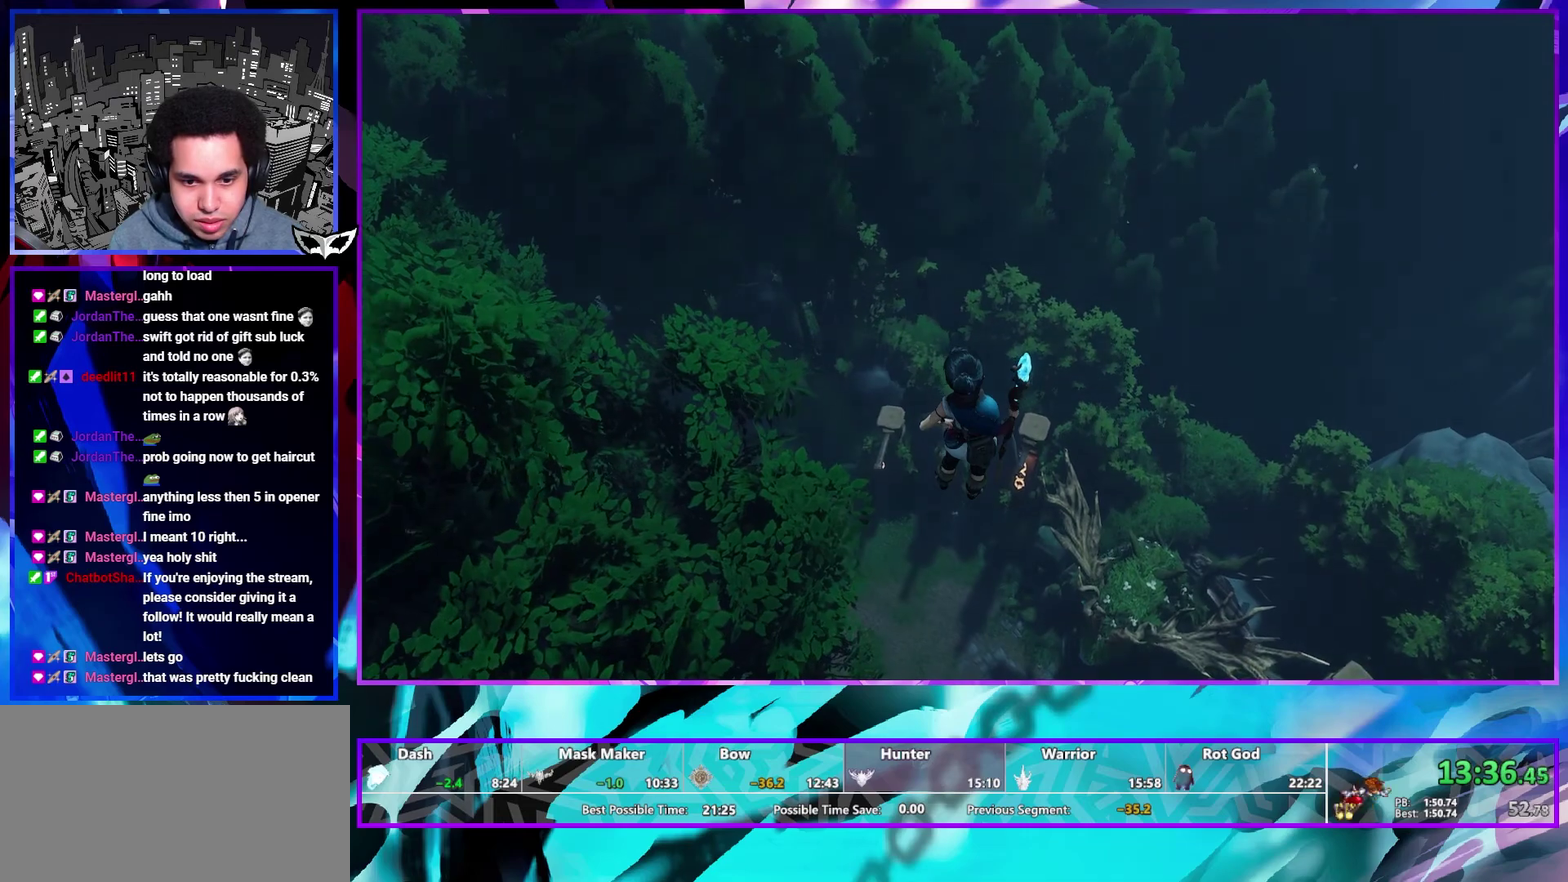
{"buttons": [], "left_stick": "up", "right_stick": "center", "events": [[33, "right_stick", "up-left"], [100, "right_stick", "center"]]}
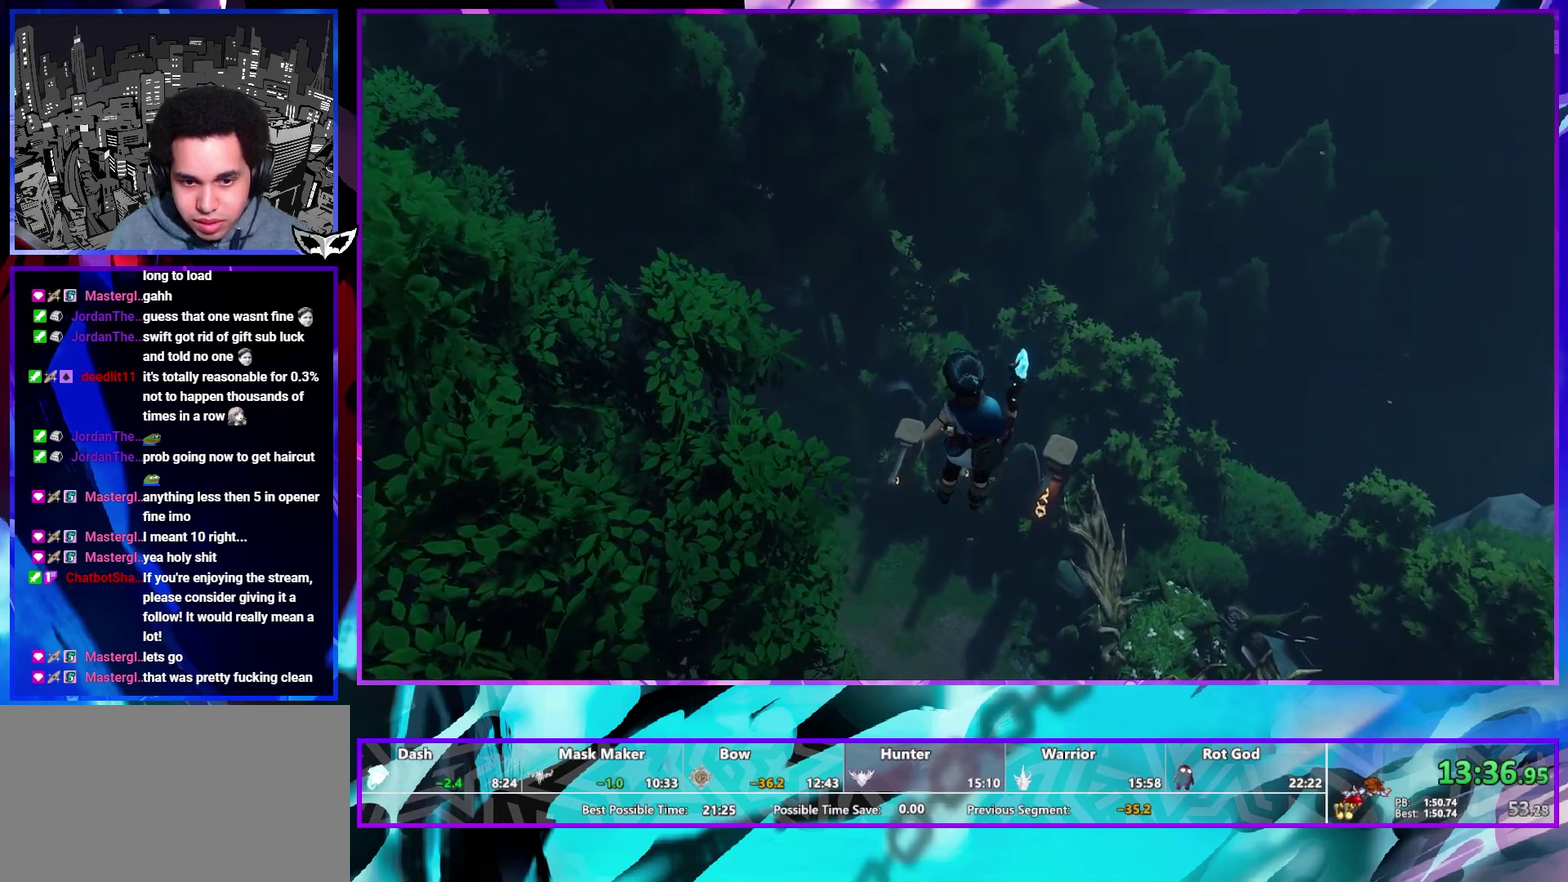
{"buttons": [], "left_stick": "up-left", "right_stick": "center", "events": [[33, "left_stick", "up-left"]]}
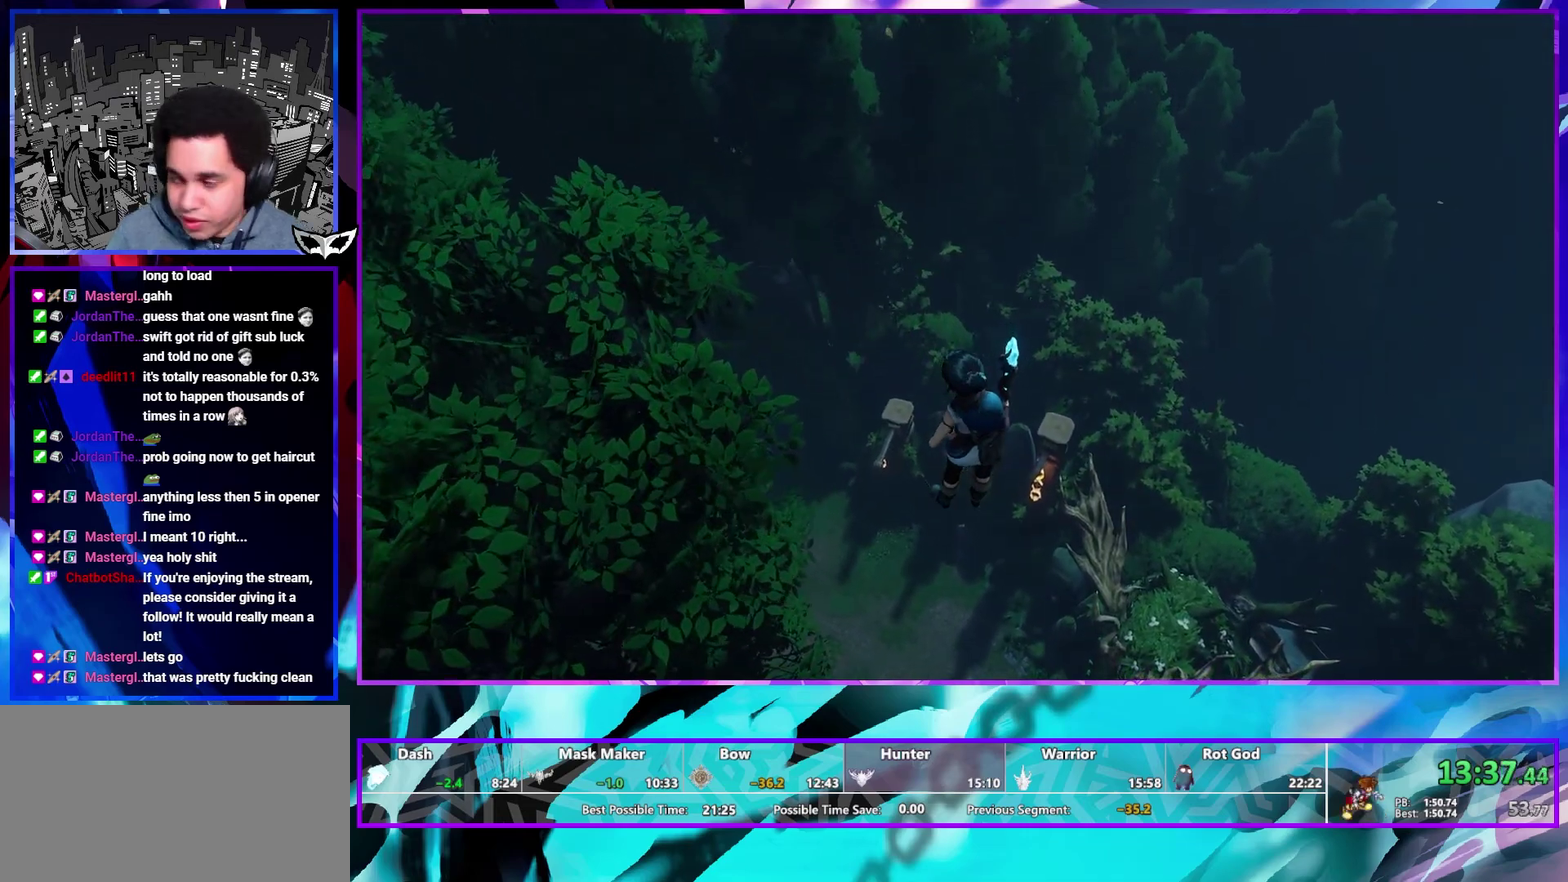
{"buttons": [], "left_stick": "up-left", "right_stick": "center", "events": []}
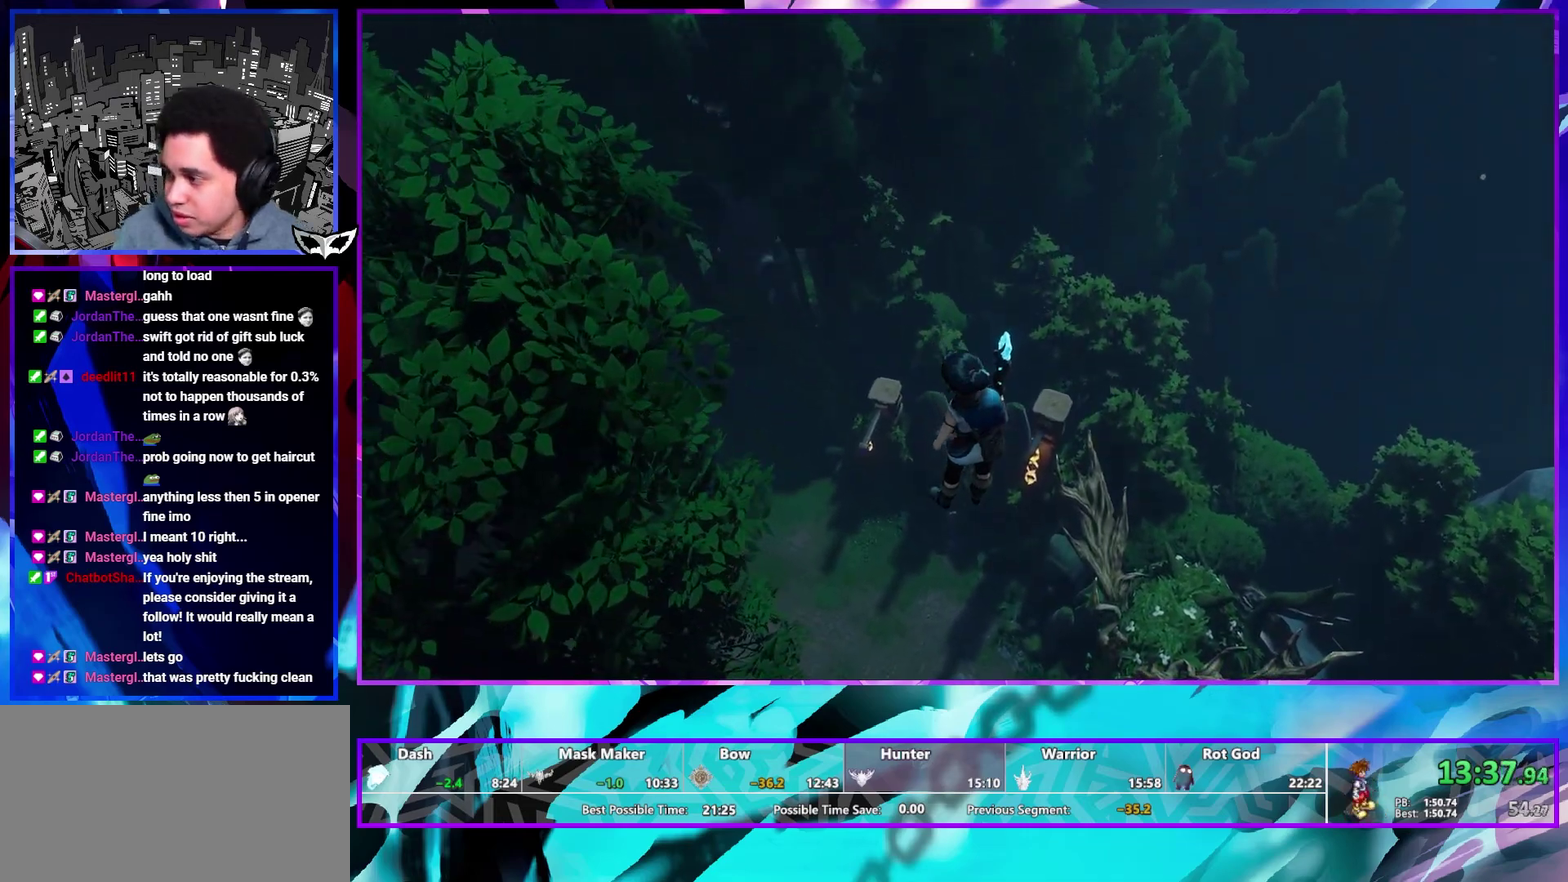
{"buttons": [], "left_stick": "up-left", "right_stick": "center", "events": []}
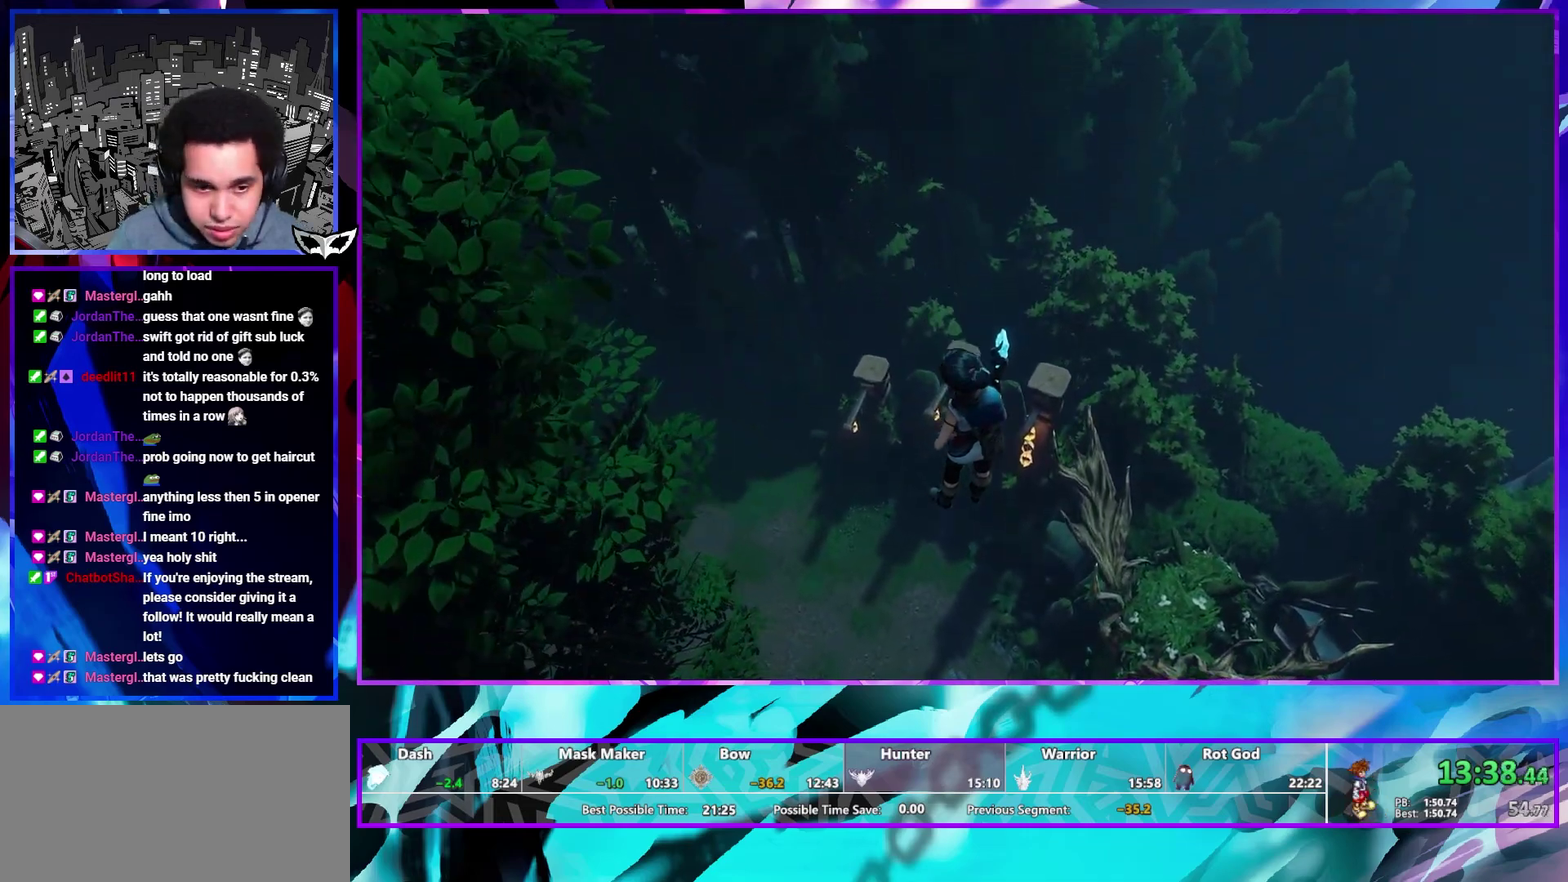
{"buttons": [], "left_stick": "up-left", "right_stick": "center", "events": []}
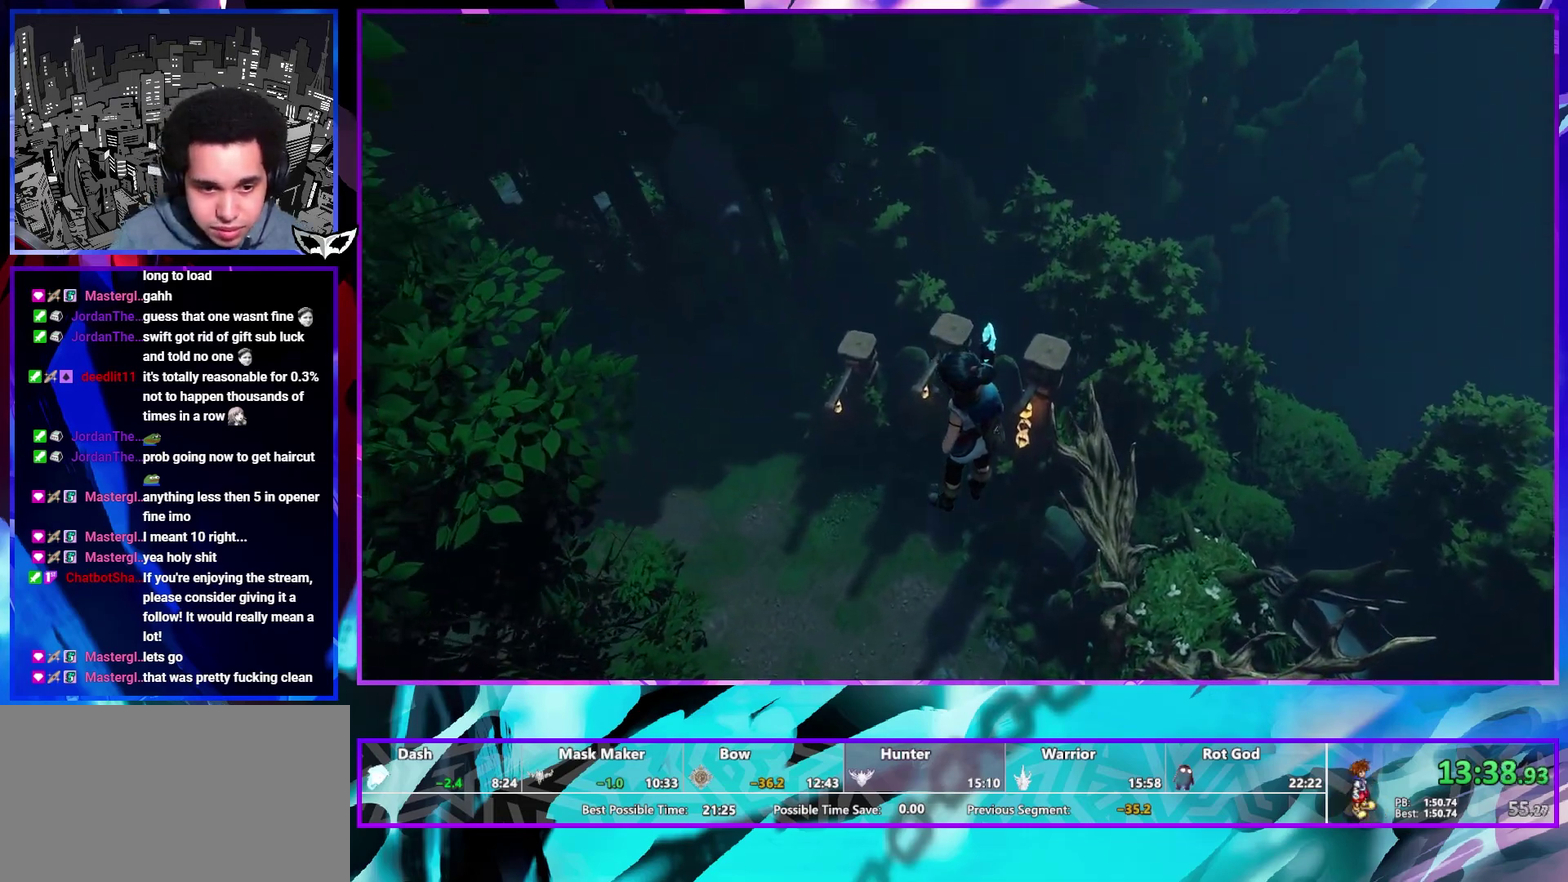
{"buttons": [], "left_stick": "up-left", "right_stick": "center", "events": []}
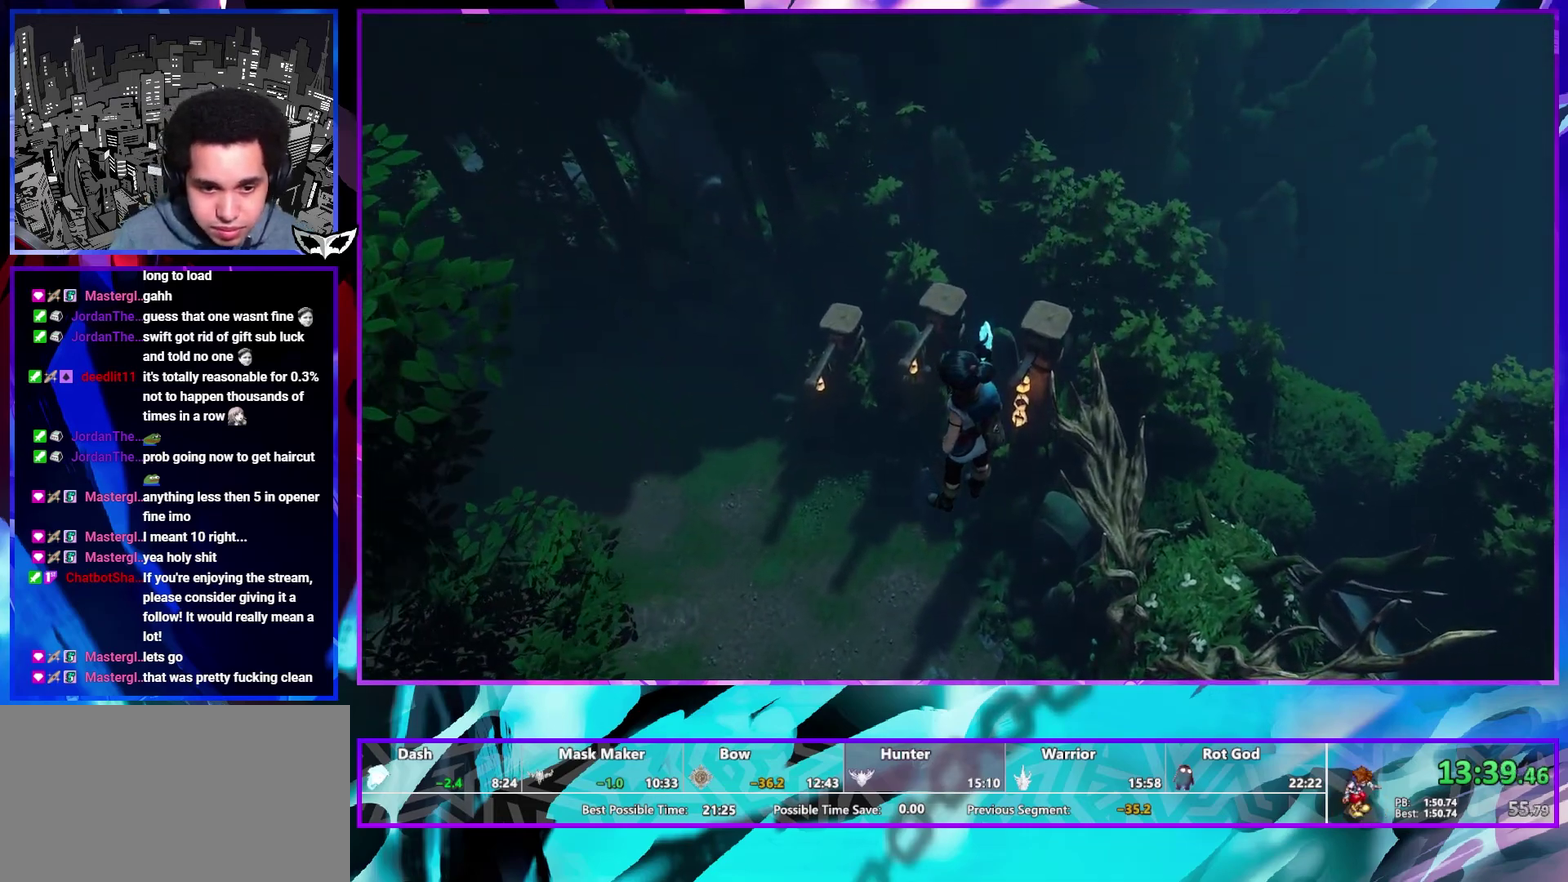
{"buttons": [], "left_stick": "up-left", "right_stick": "left"}
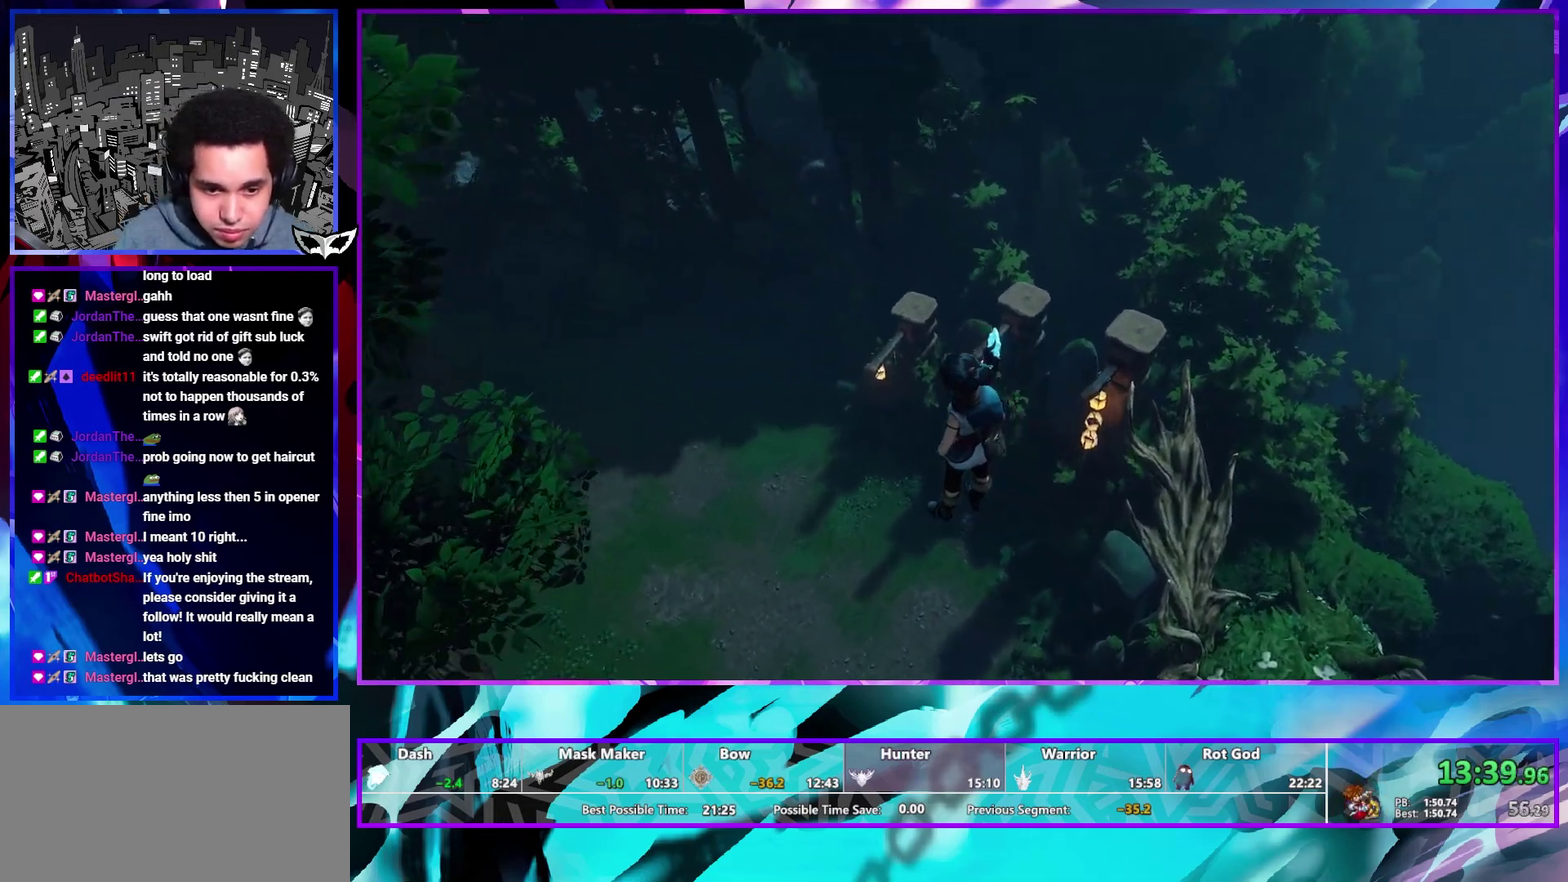
{"buttons": [], "left_stick": "up-left", "right_stick": "center"}
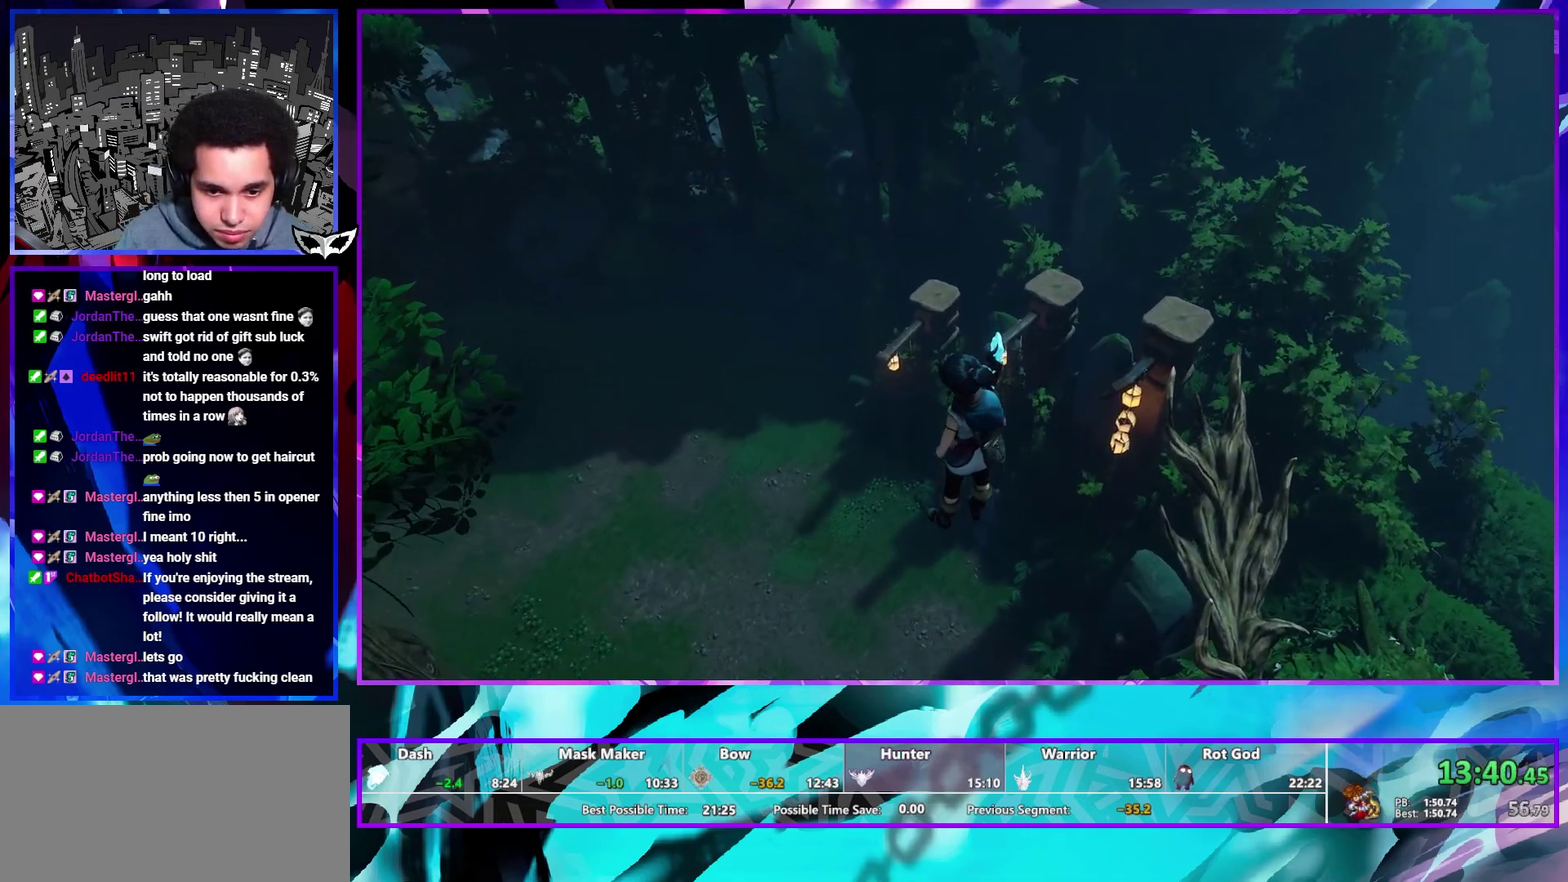
{"buttons": [], "left_stick": "up-left", "right_stick": "center", "events": []}
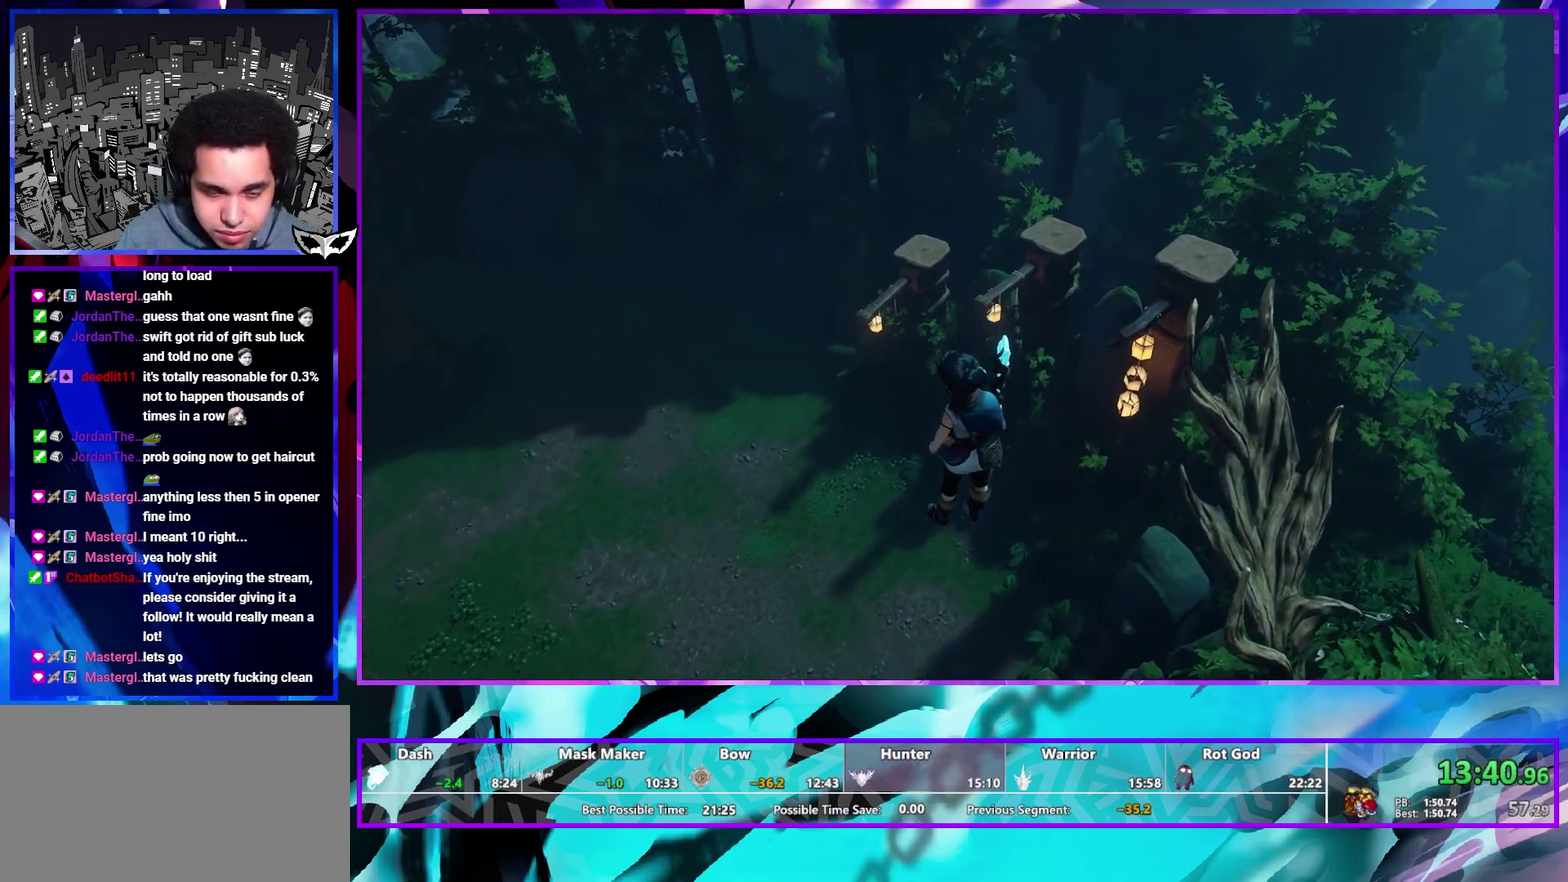
{"buttons": [], "left_stick": "up-left", "right_stick": "center", "events": [[117, "right_stick", "up"], [233, "right_stick", "center"]]}
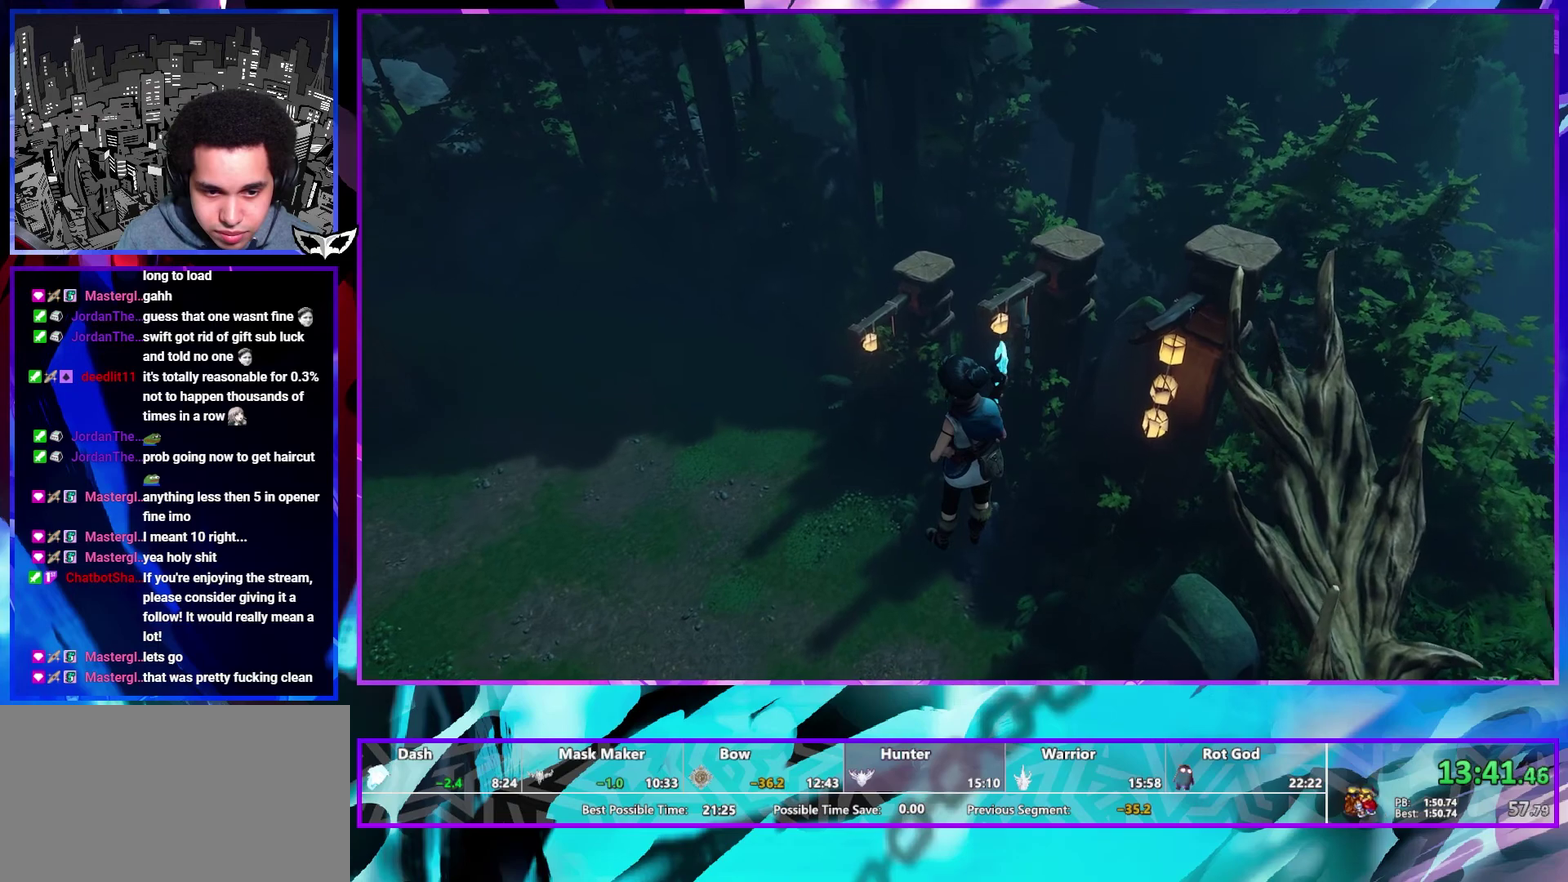
{"buttons": [], "left_stick": "up-left", "right_stick": "center", "events": []}
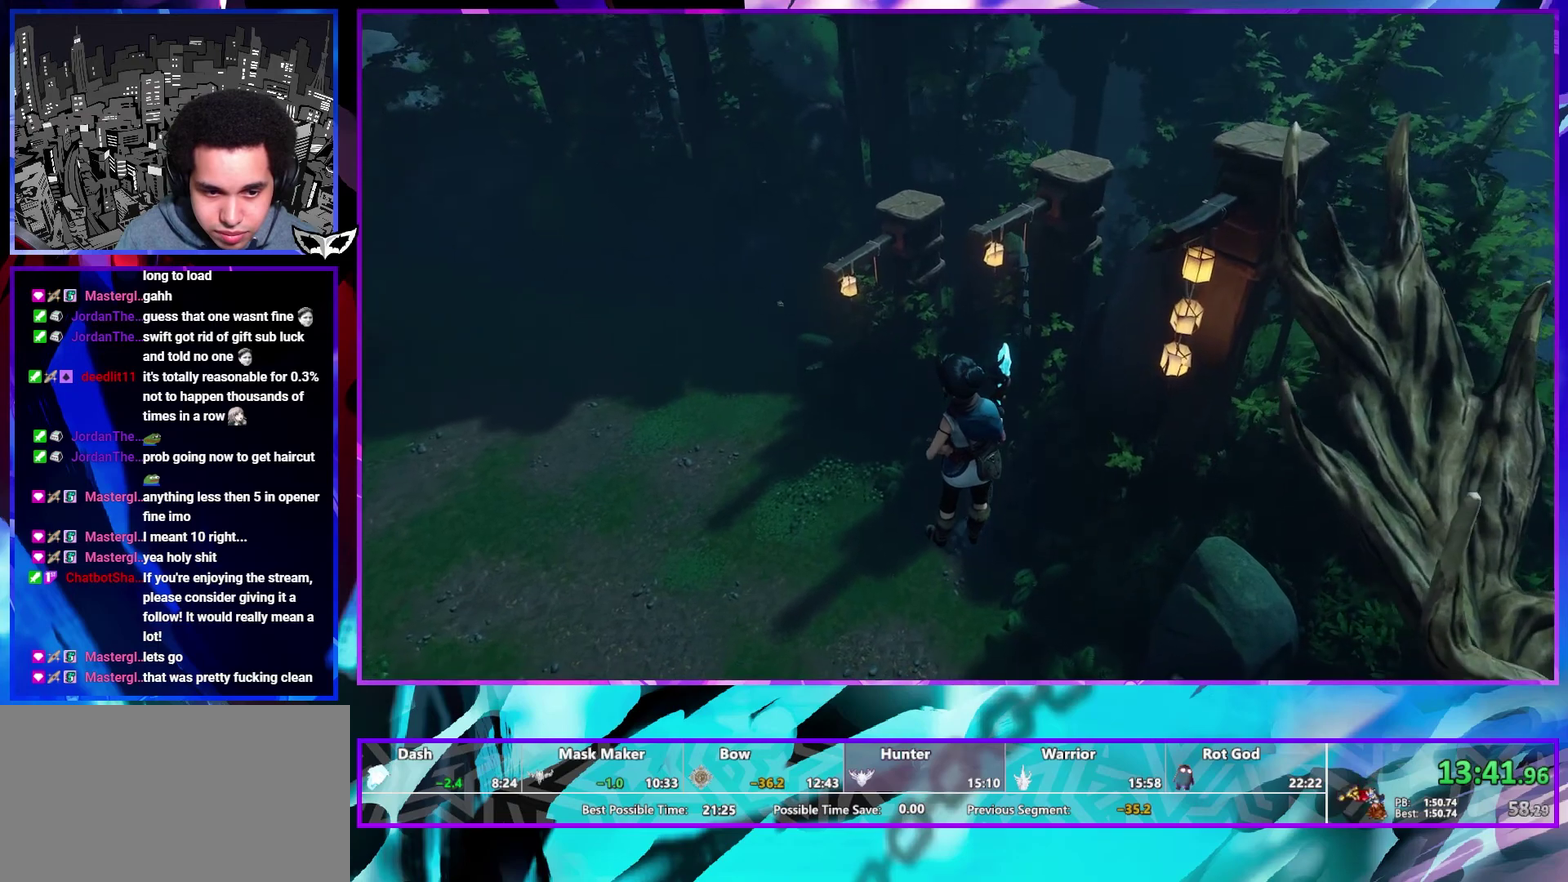
{"buttons": [], "left_stick": "up-left", "right_stick": "center", "events": []}
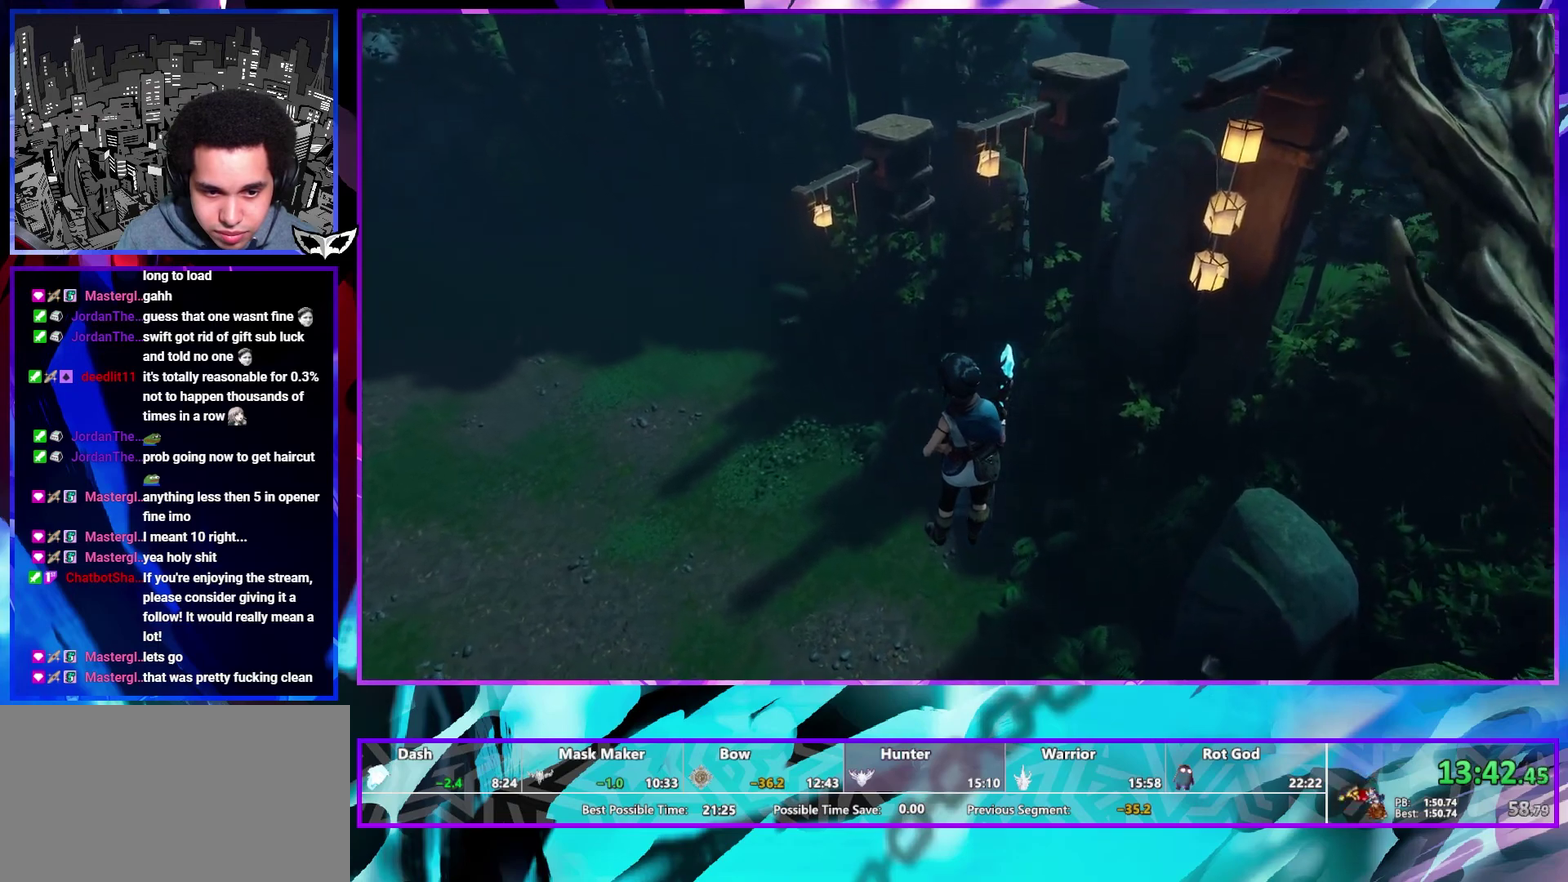
{"buttons": [], "left_stick": "up-left", "right_stick": "up-left", "events": [[433, "right_stick", "up-left"]]}
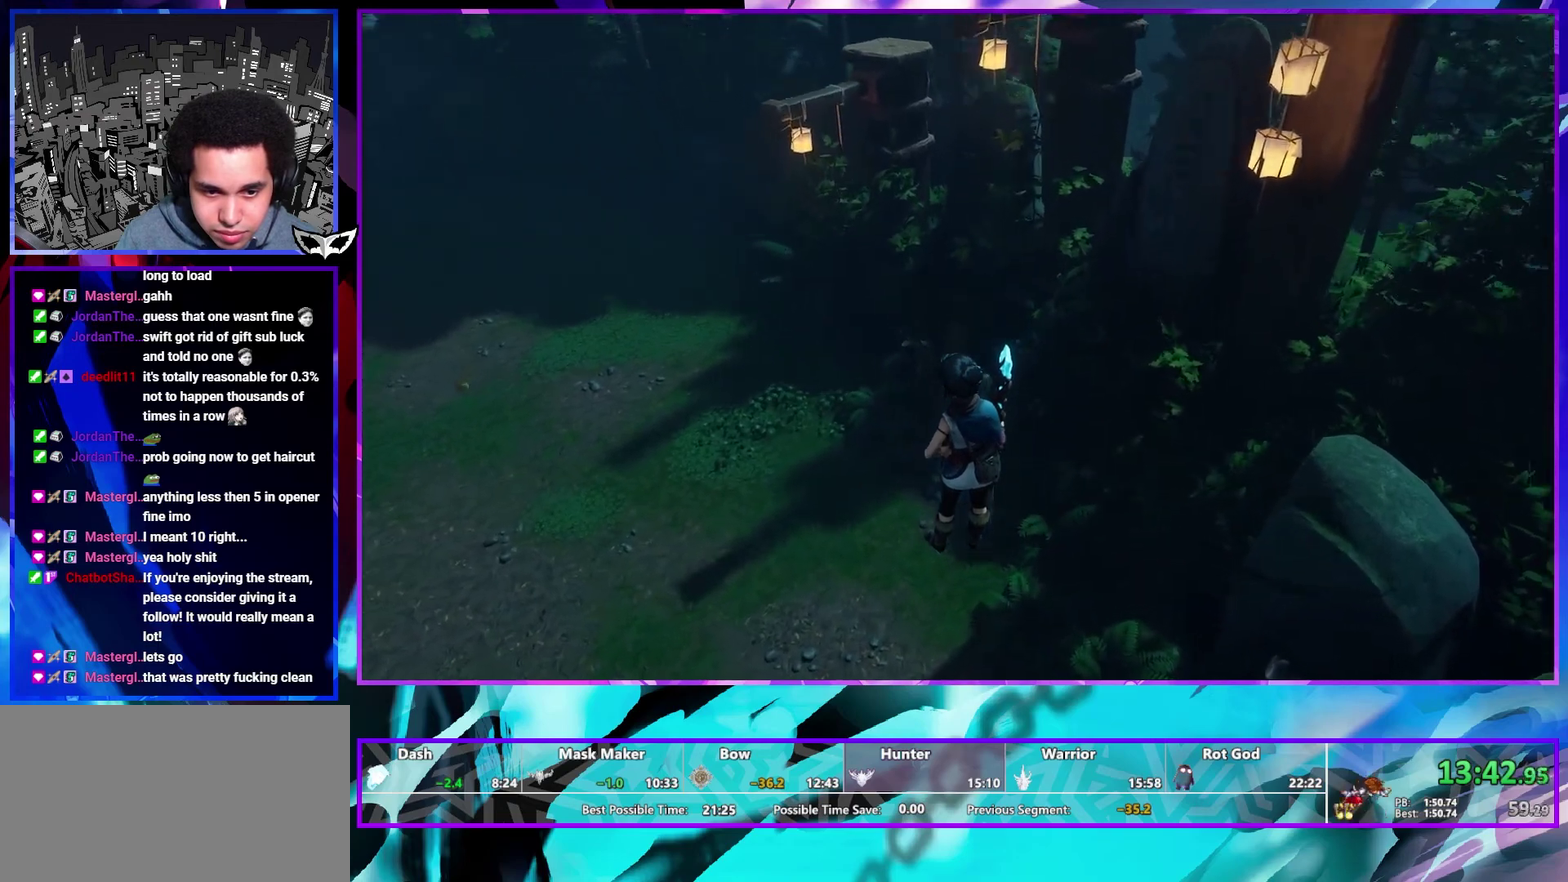
{"buttons": [], "left_stick": "up-left", "right_stick": "center", "events": [[67, "right_stick", "center"]]}
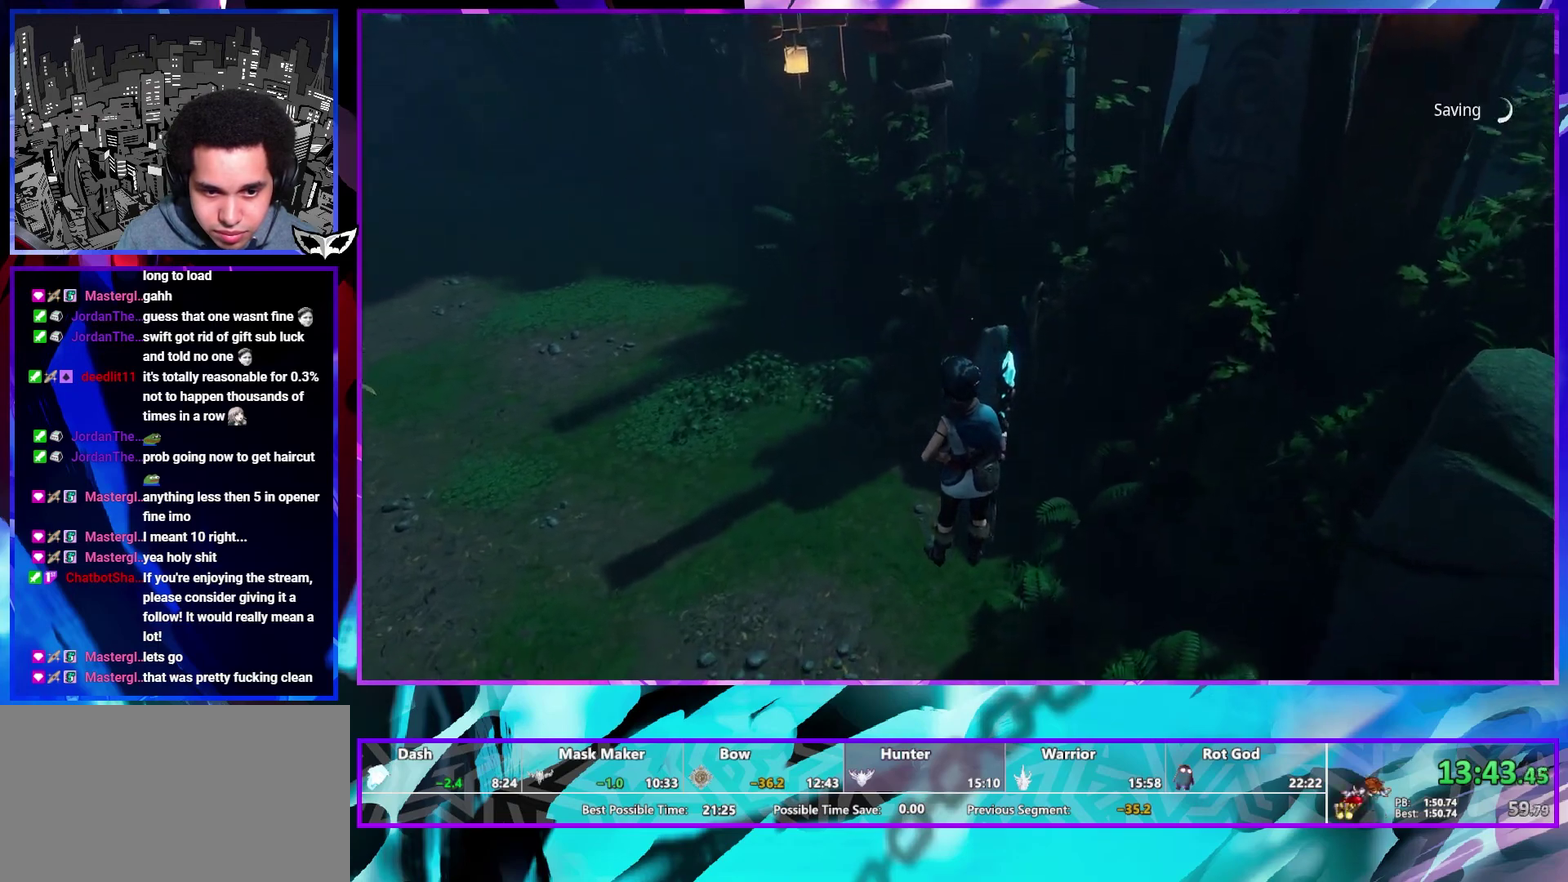
{"buttons": [], "left_stick": "center", "right_stick": "center", "events": [[33, "left_stick", "up"], [333, "left_stick", "center"]]}
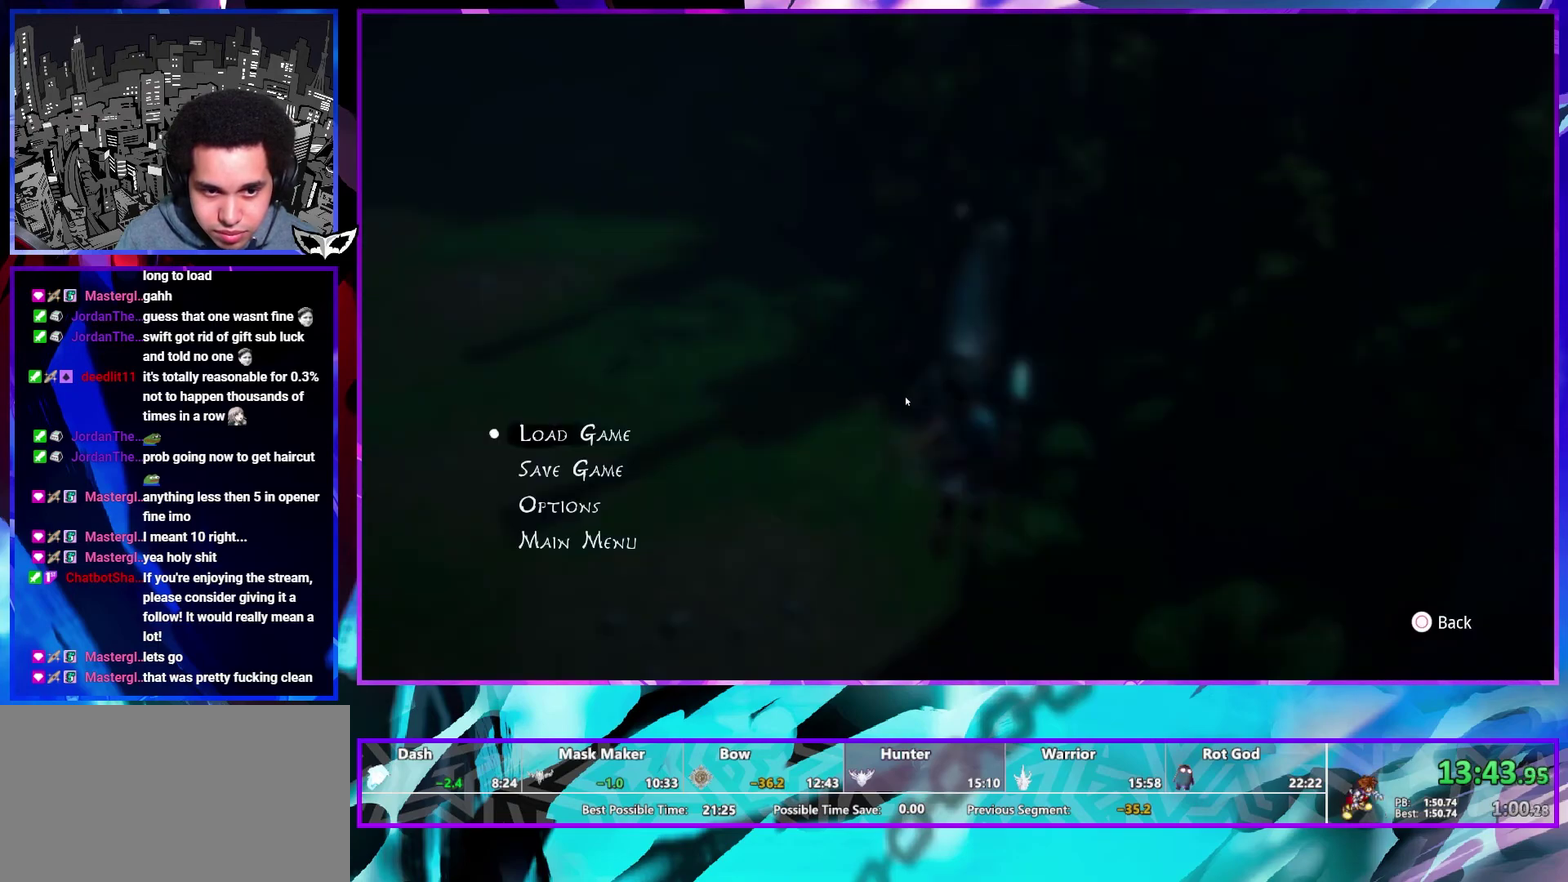
{"buttons": ["CROSS"], "left_stick": "center", "right_stick": "center", "events": [[50, "CROSS", "down"], [150, "CROSS", "up"], [233, "CROSS", "down"], [283, "CROSS", "up"], [350, "CROSS", "down"], [450, "CROSS", "up"], [500, "CROSS", "down"]]}
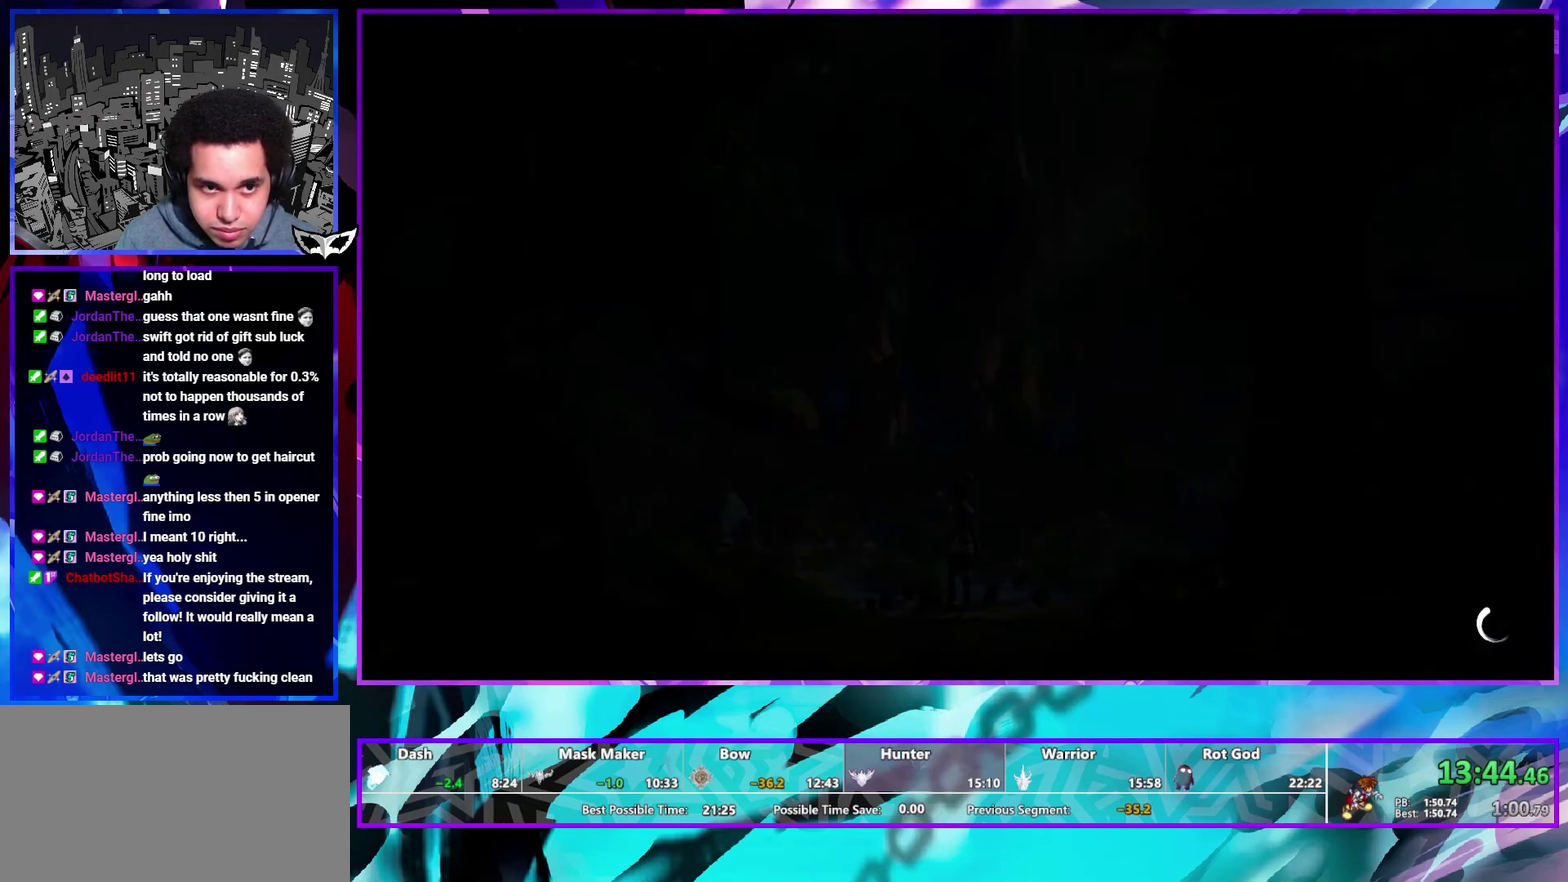
{"buttons": [], "left_stick": "center", "right_stick": "left", "events": [[50, "CROSS", "up"], [117, "CROSS", "down"], [200, "CROSS", "up"], [467, "right_stick", "left"]]}
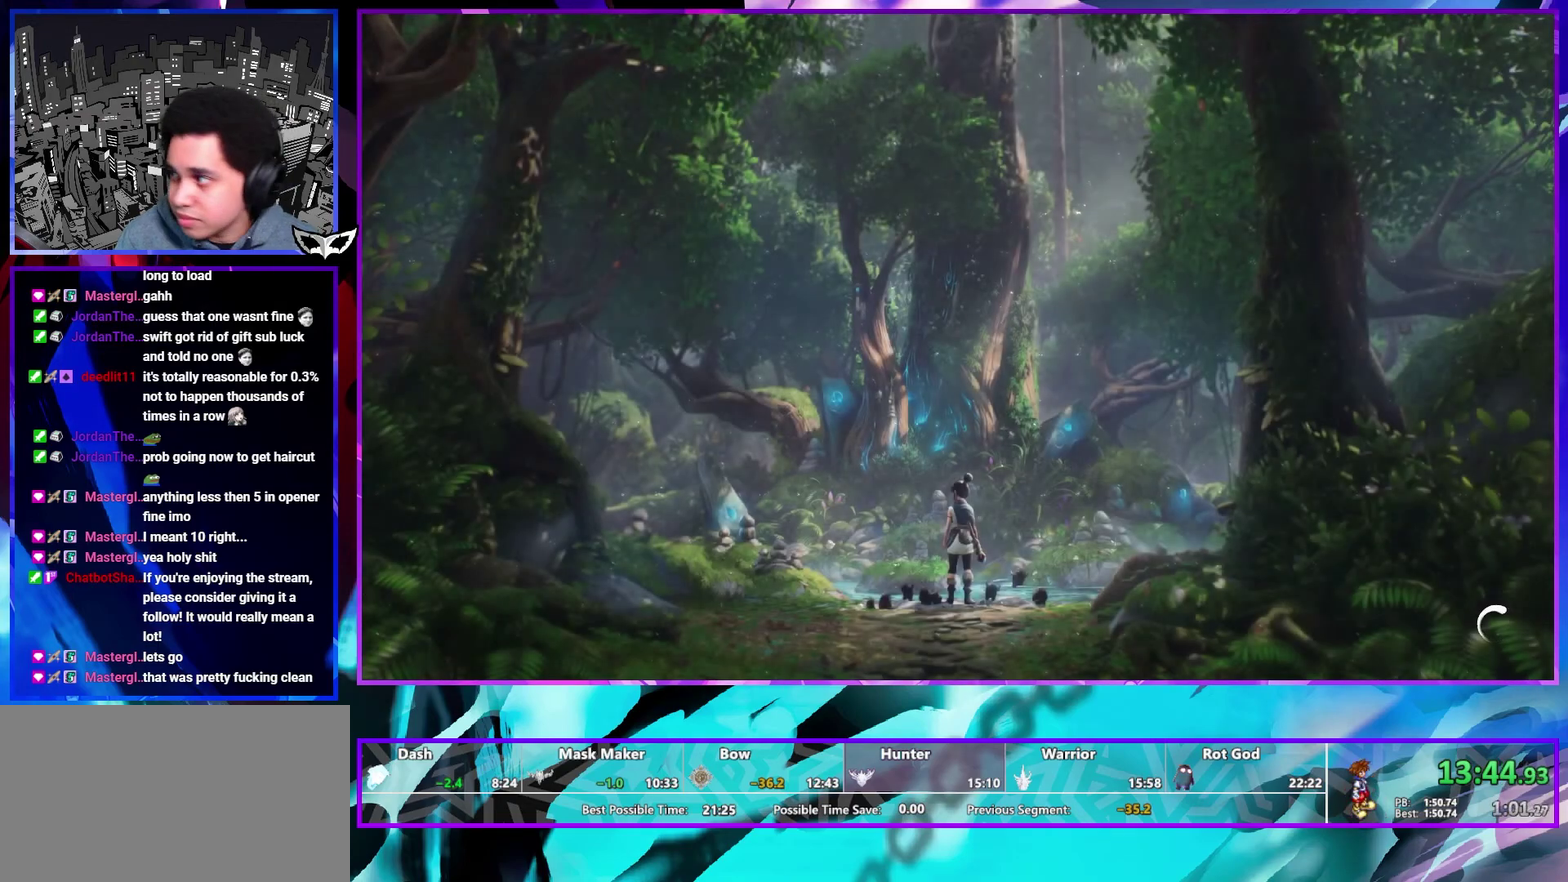
{"buttons": [], "left_stick": "center", "right_stick": "left", "events": []}
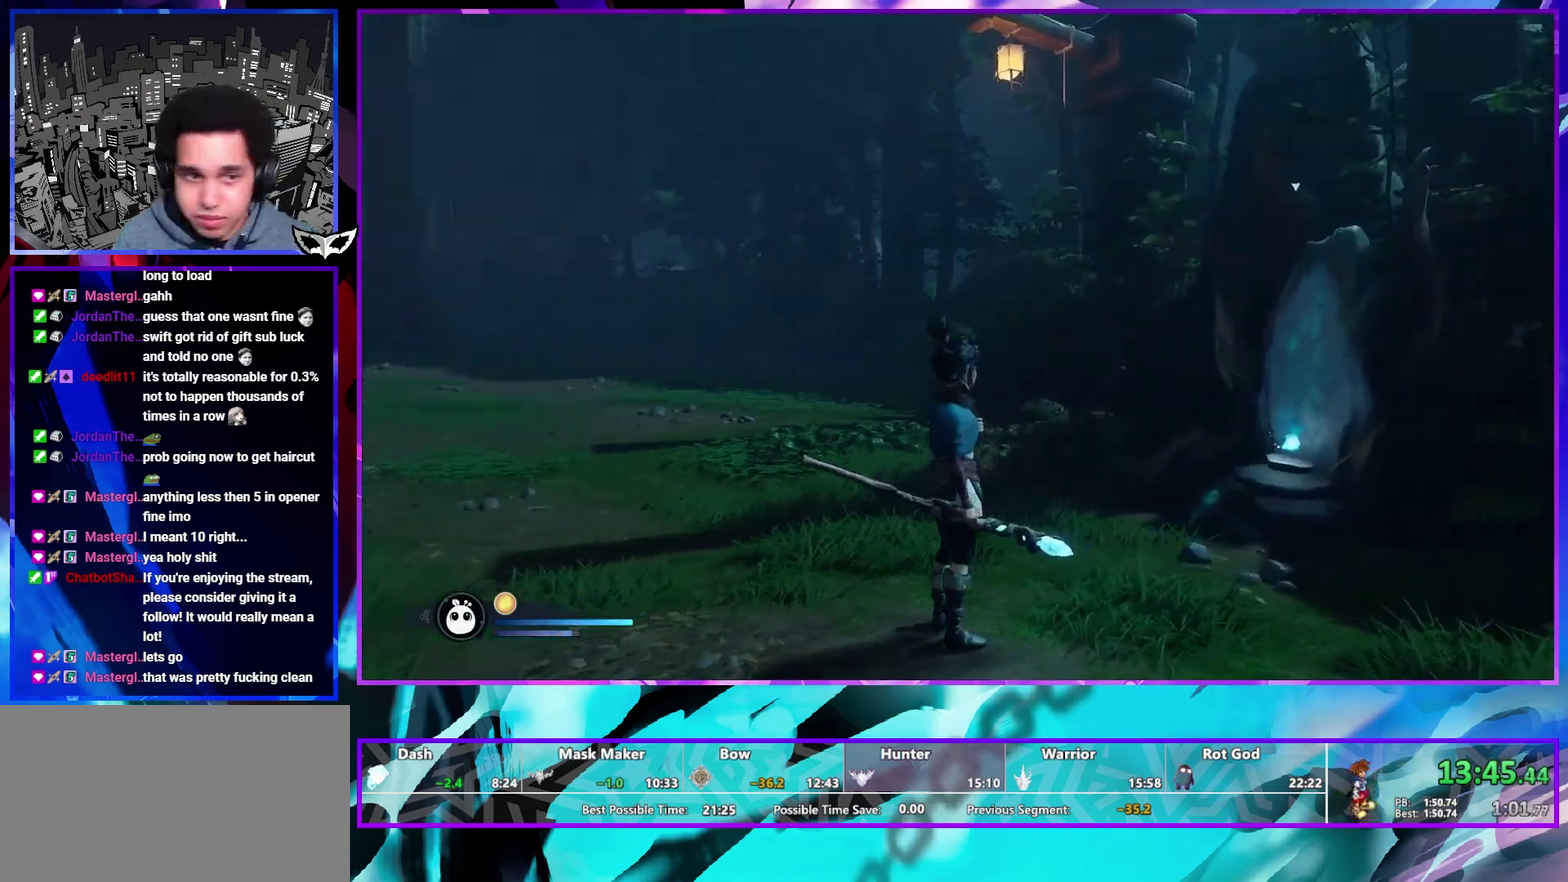
{"buttons": [], "left_stick": "up", "right_stick": "left", "events": [[467, "left_stick", "up"]]}
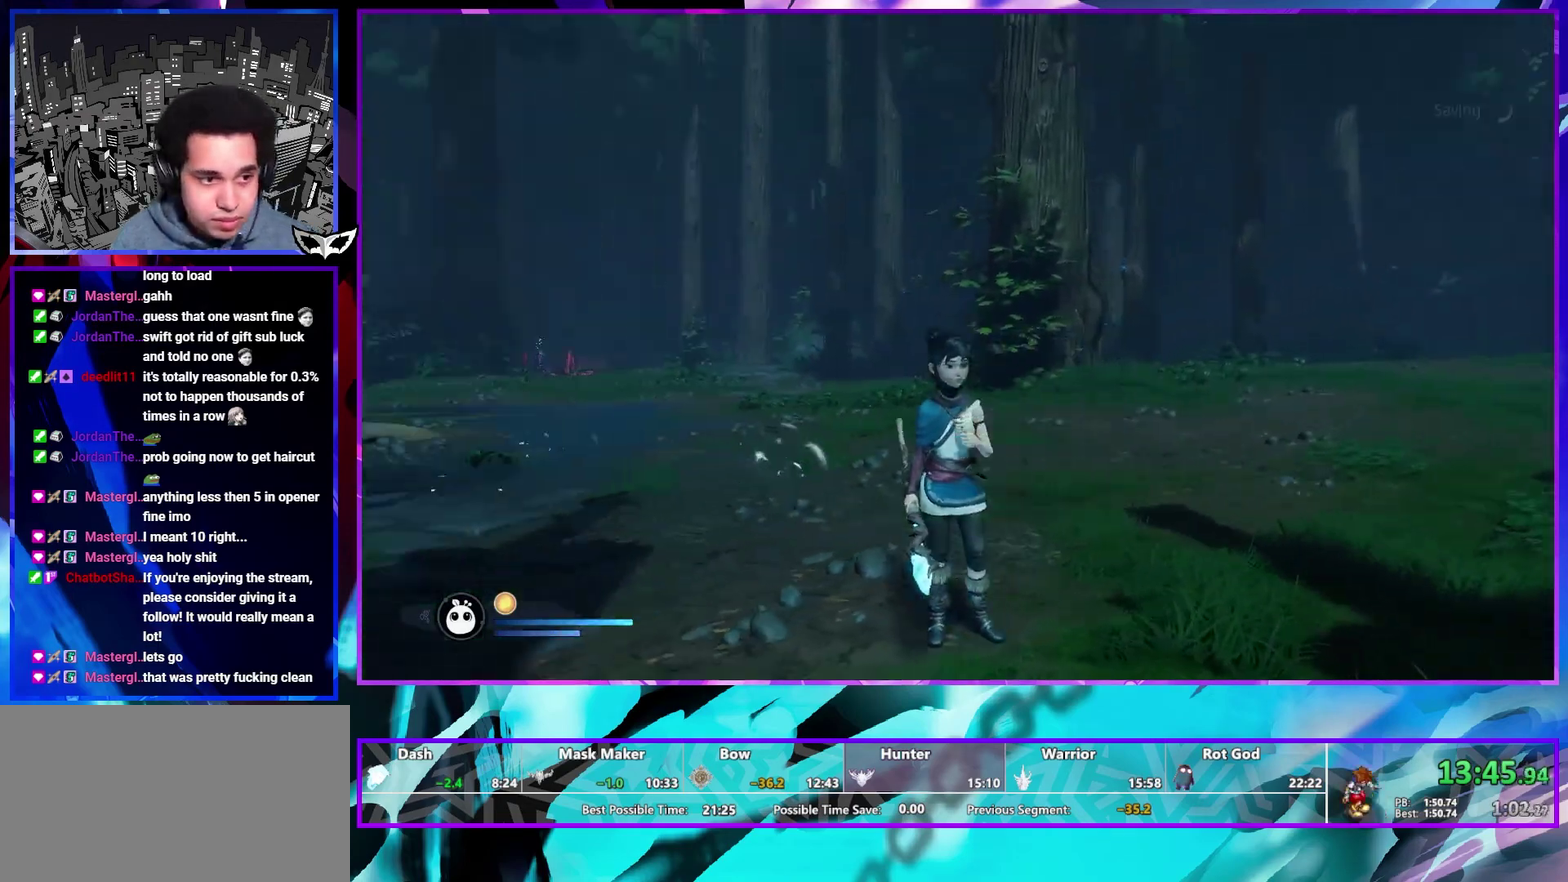
{"buttons": [], "left_stick": "up-left", "right_stick": "left", "events": [[17, "right_stick", "center"], [83, "L1", "down"], [117, "R1", "down"], [183, "R1", "up"], [300, "L1", "up"], [300, "left_stick", "up-left"], [300, "right_stick", "left"]]}
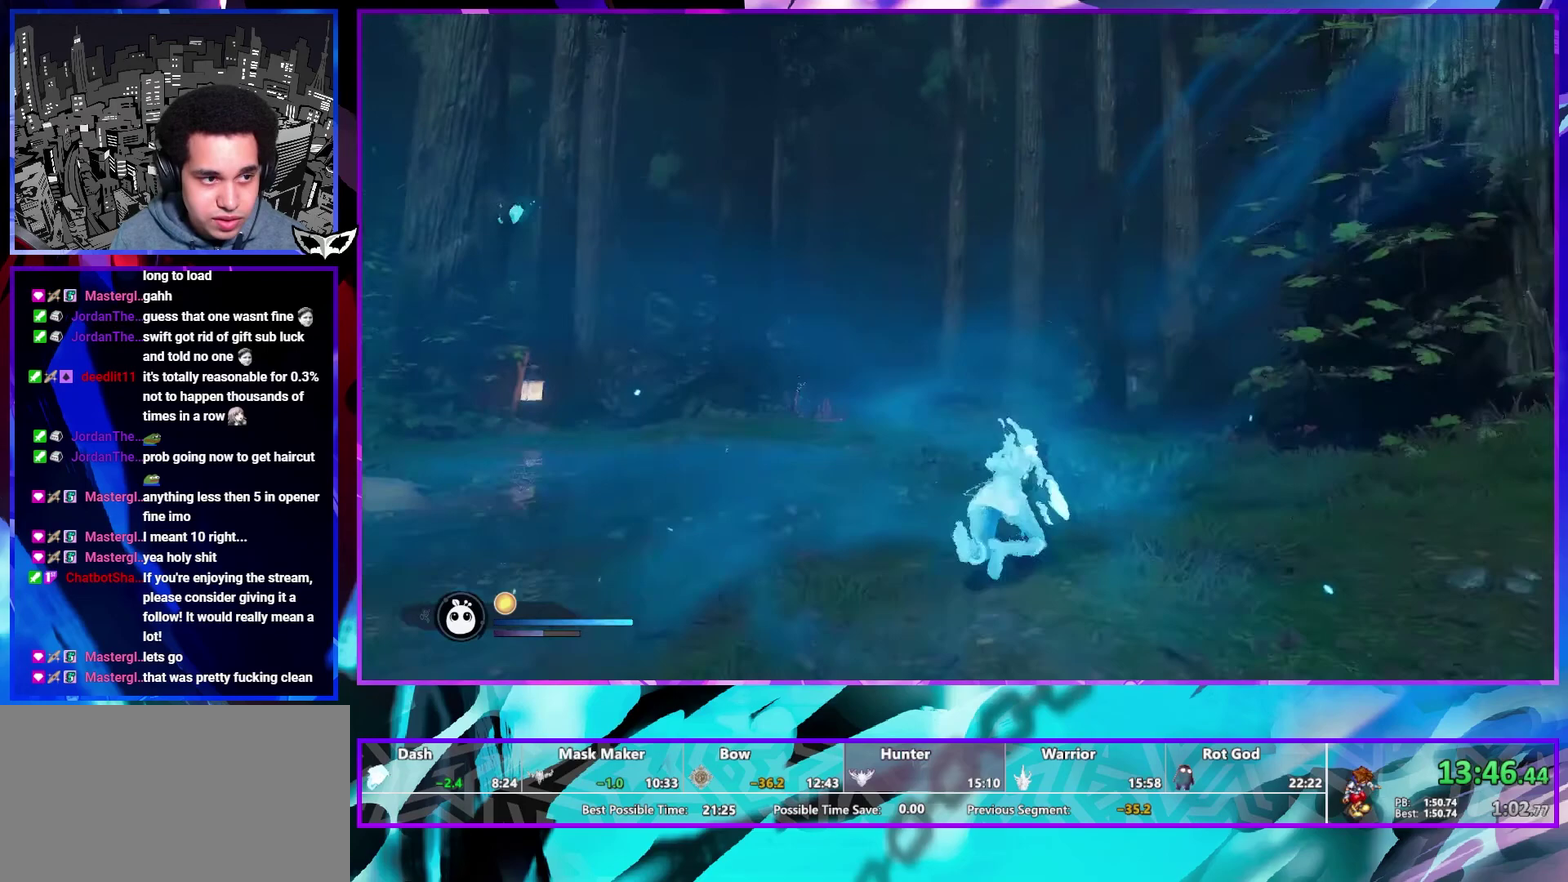
{"buttons": [], "left_stick": "up", "right_stick": "center", "events": [[200, "left_stick", "up"], [417, "right_stick", "center"]]}
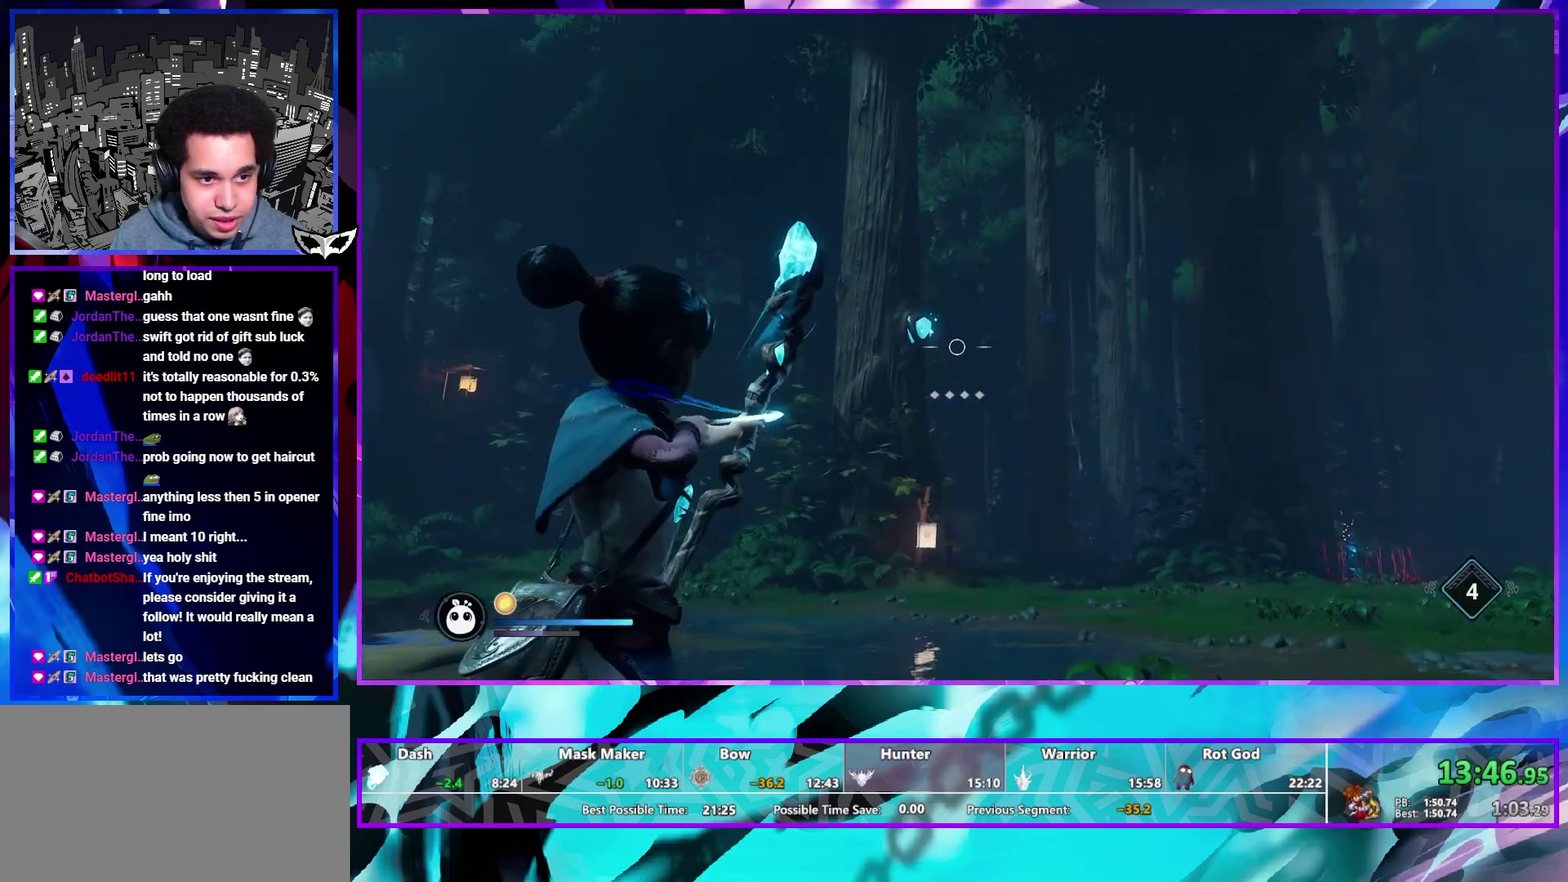
{"buttons": [], "left_stick": "up-right", "right_stick": "right", "events": [[83, "right_stick", "up-left"], [200, "right_stick", "center"], [483, "left_stick", "up-right"], [483, "right_stick", "right"]]}
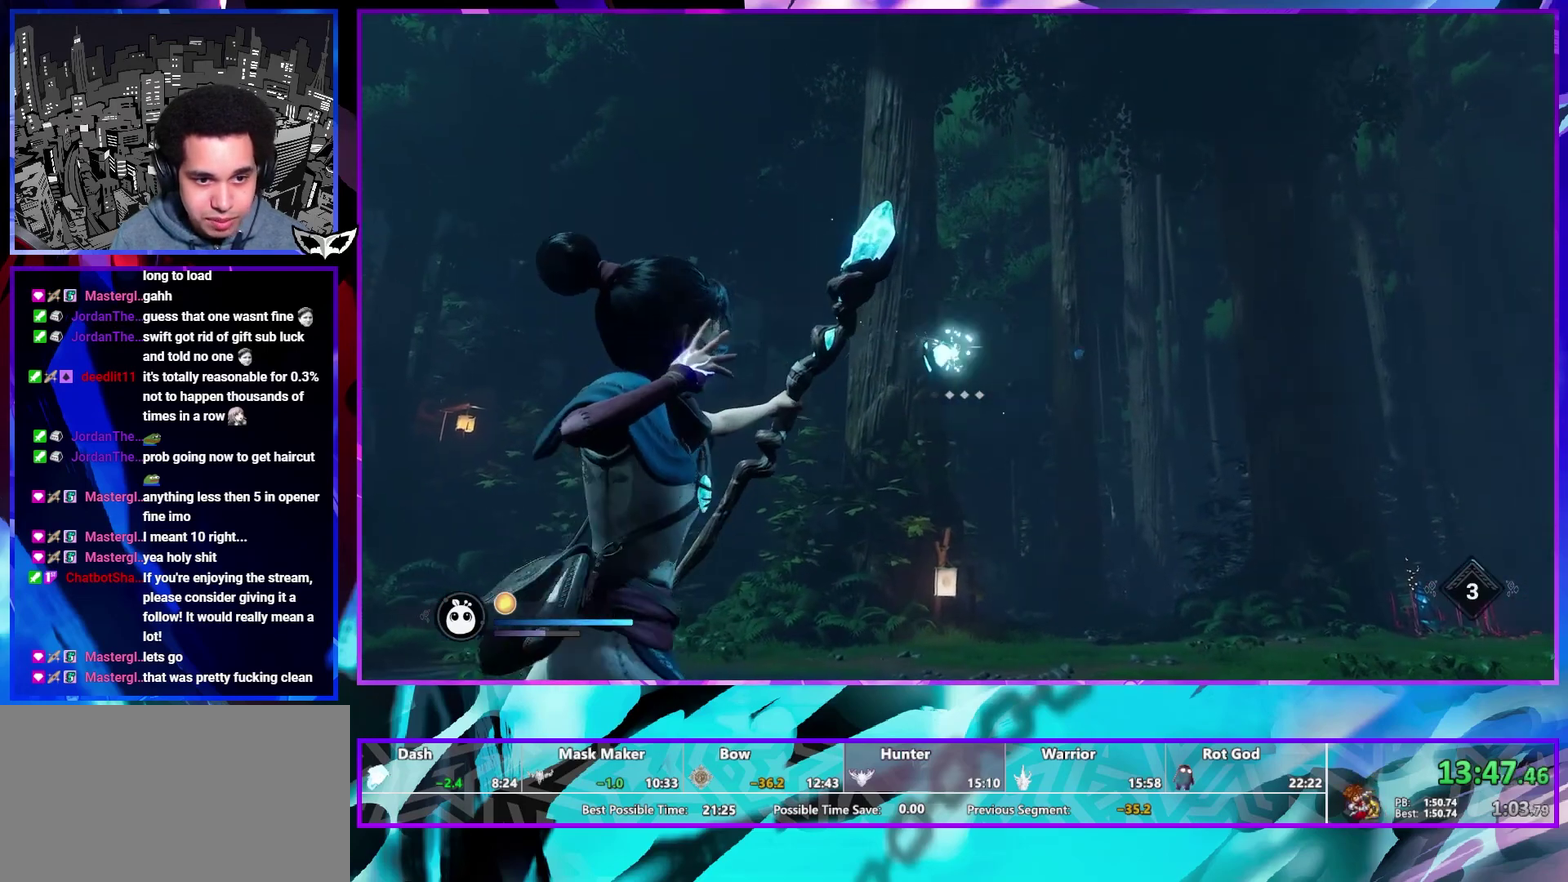
{"buttons": [], "left_stick": "up-right", "right_stick": "center", "events": [[117, "right_stick", "center"], [300, "right_stick", "right"], [350, "right_stick", "center"]]}
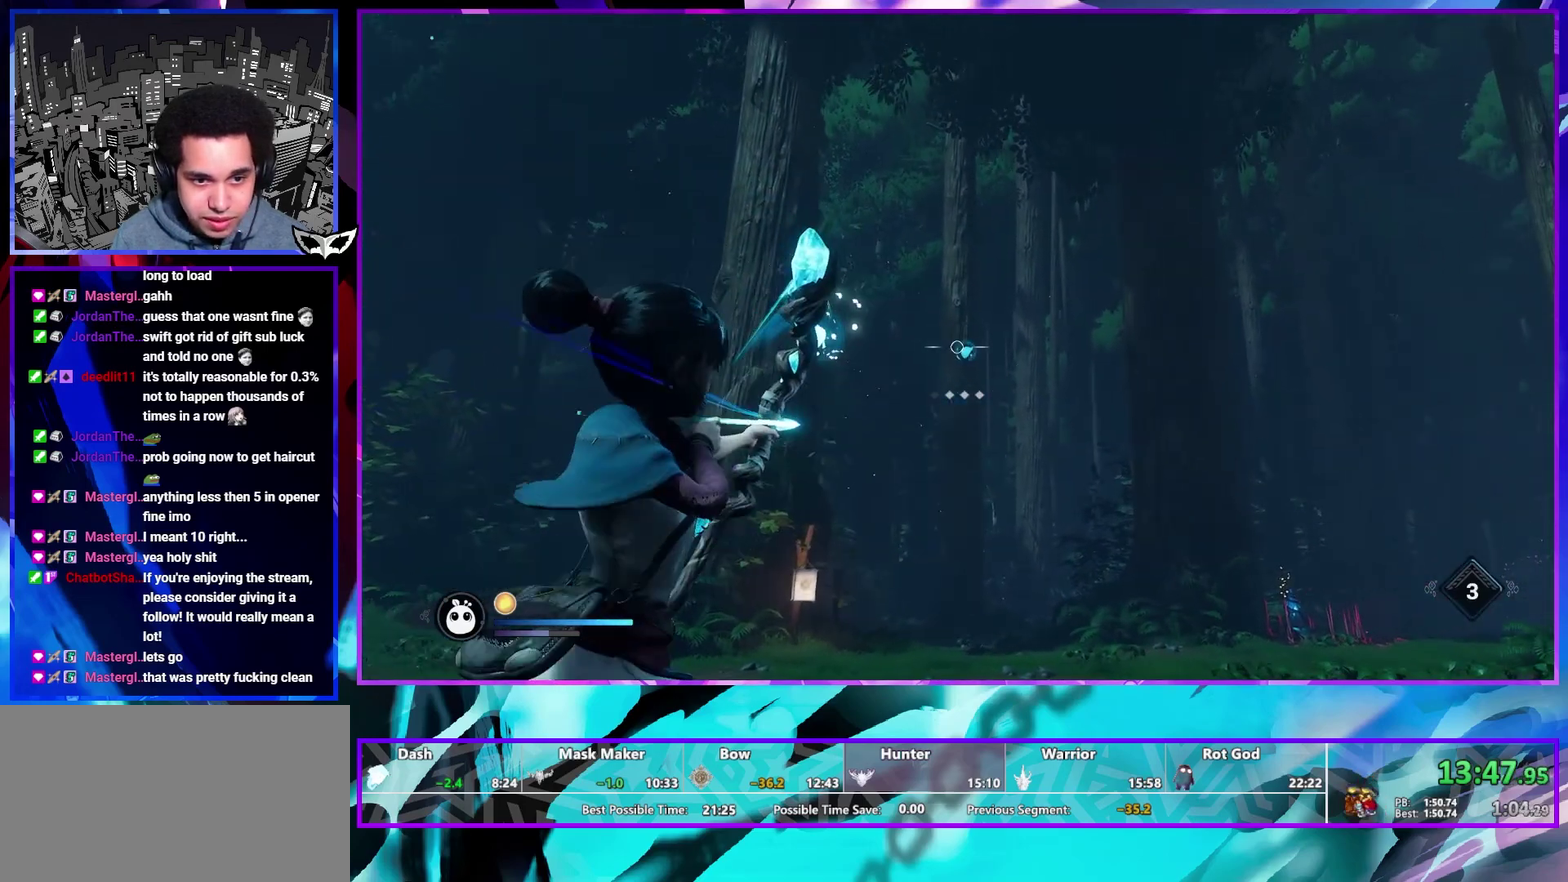
{"buttons": [], "left_stick": "up-right", "right_stick": "right", "events": [[450, "right_stick", "right"]]}
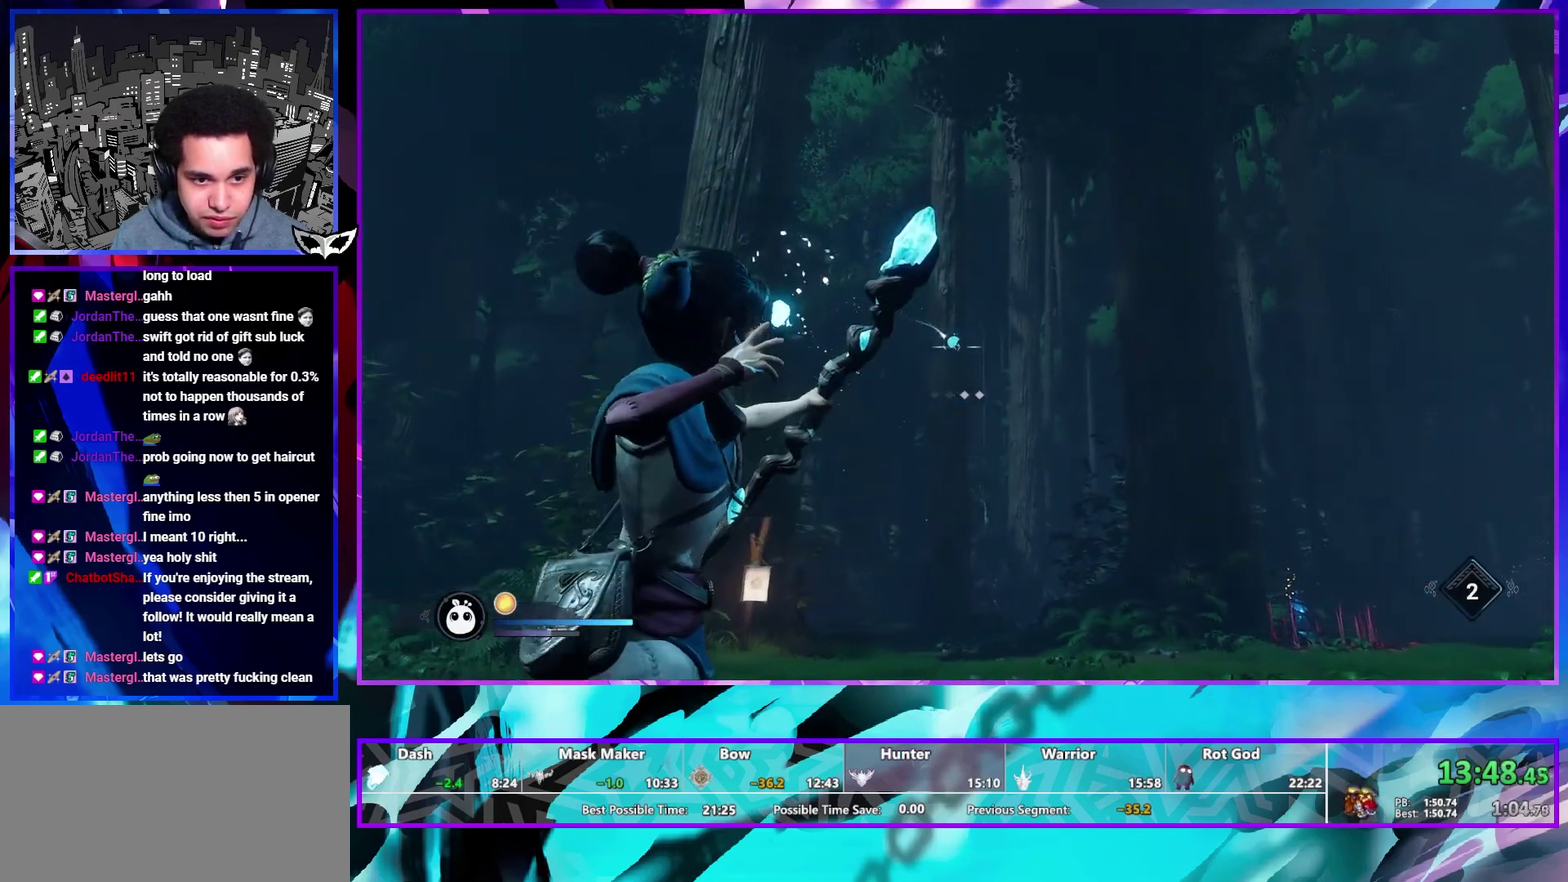
{"buttons": [], "left_stick": "up-right", "right_stick": "center", "events": [[133, "right_stick", "center"], [400, "right_stick", "right"], [500, "right_stick", "center"]]}
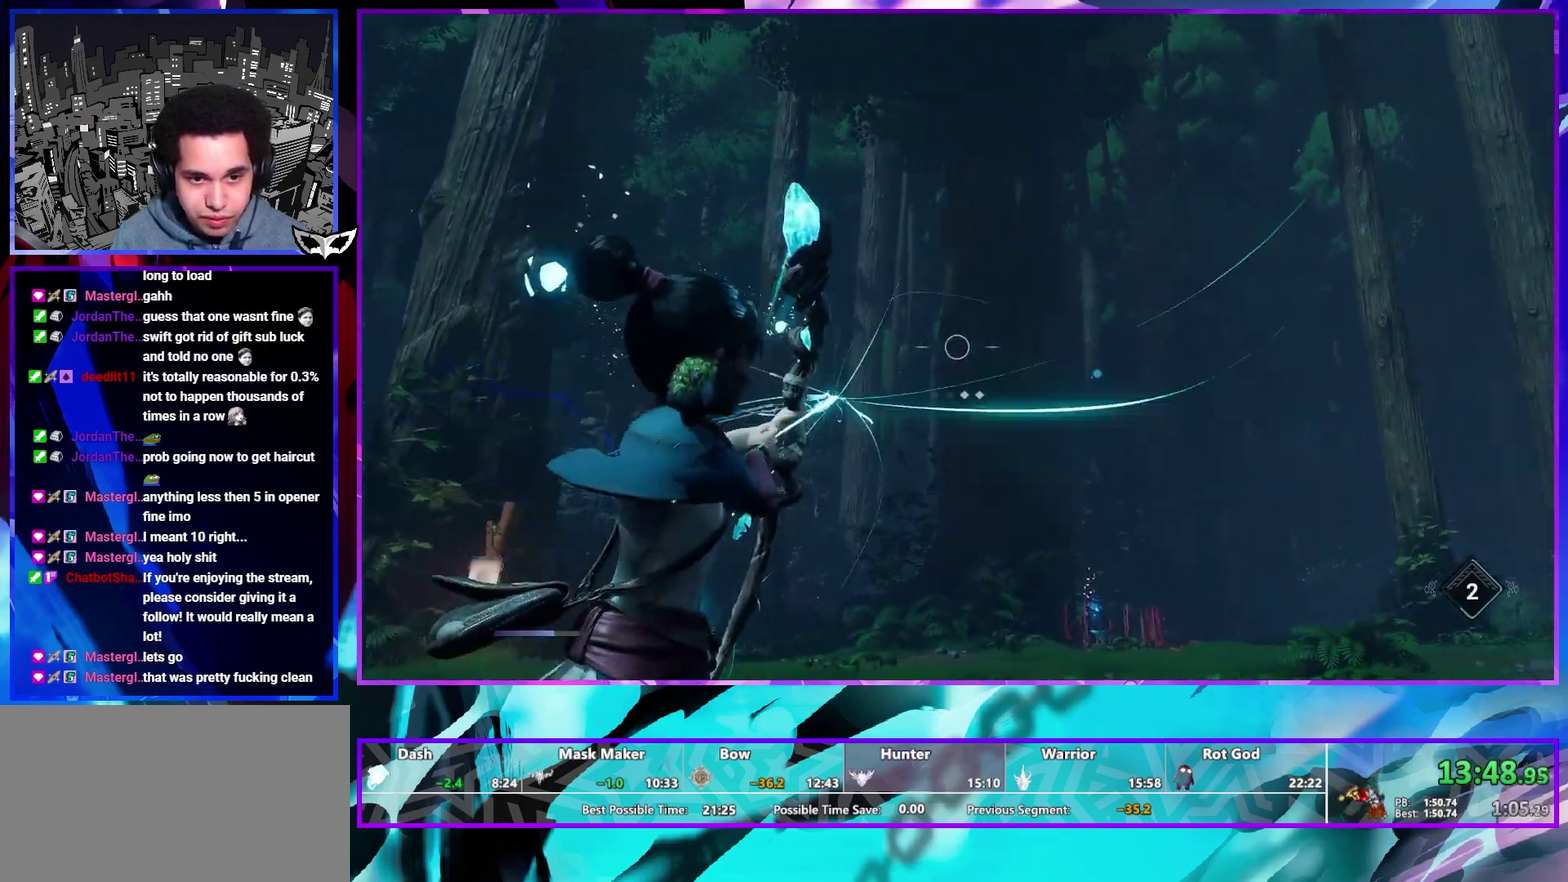
{"buttons": [], "left_stick": "up-right", "right_stick": "center", "events": [[200, "right_stick", "right"], [283, "right_stick", "center"]]}
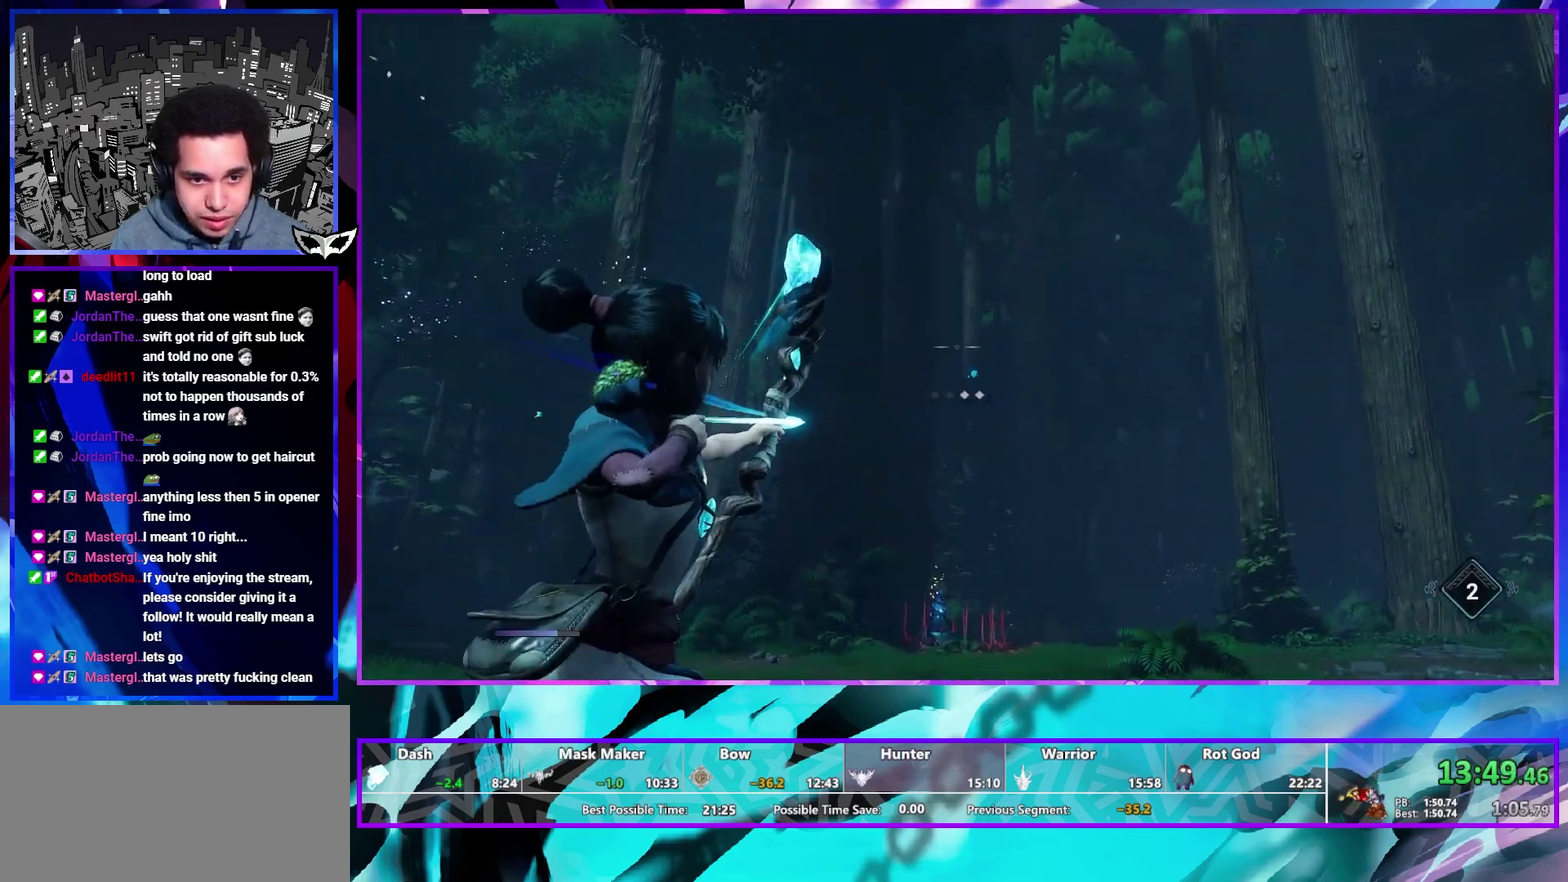
{"buttons": [], "left_stick": "up-right", "right_stick": "center", "events": []}
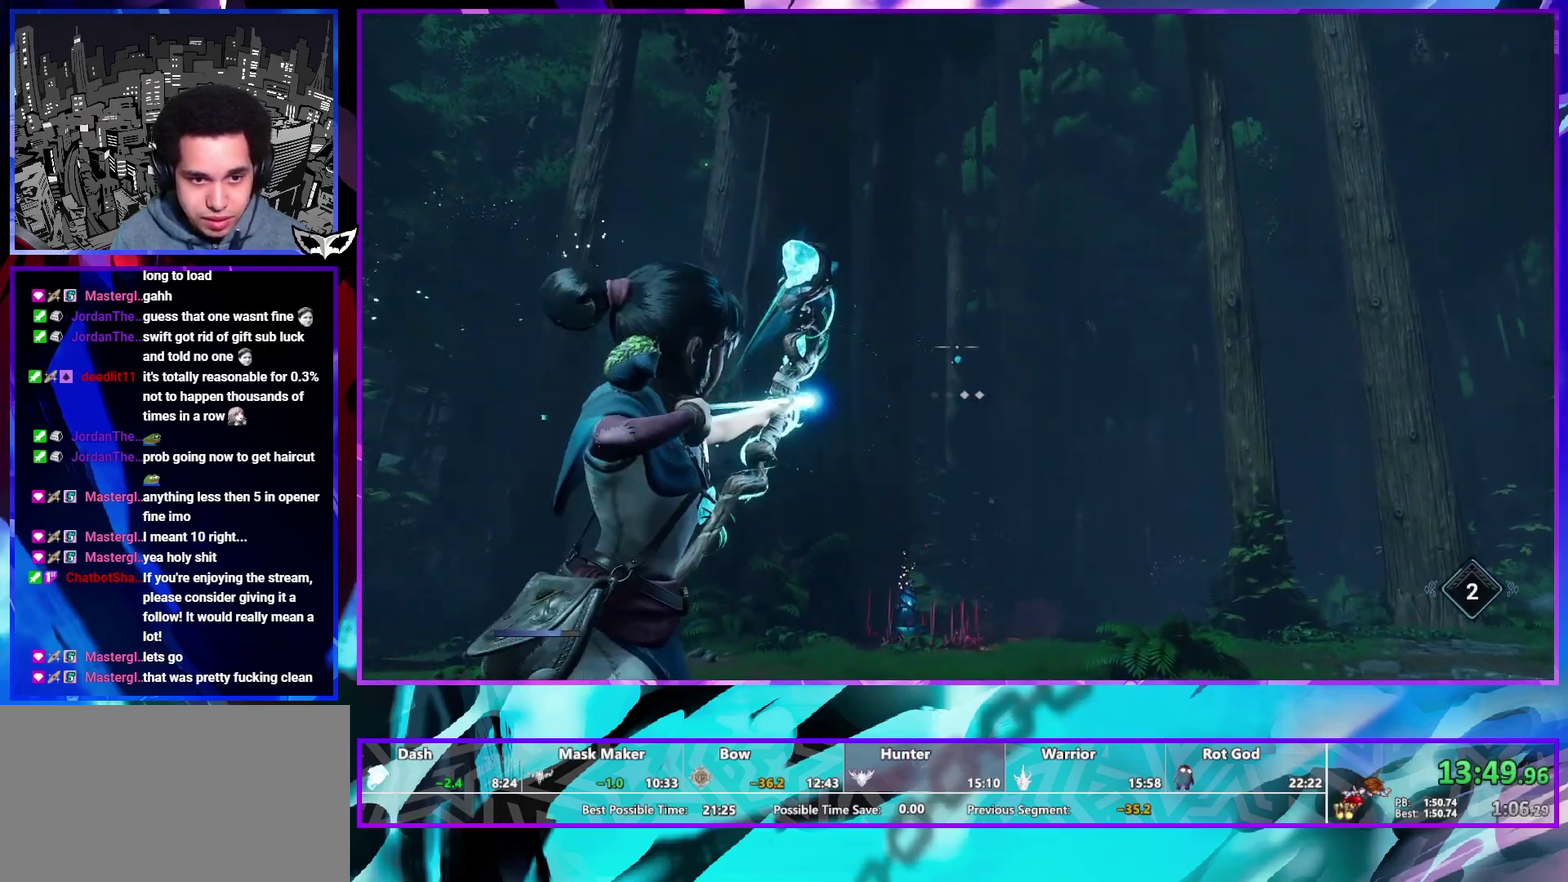
{"buttons": [], "left_stick": "up", "right_stick": "center", "events": [[483, "left_stick", "up"]]}